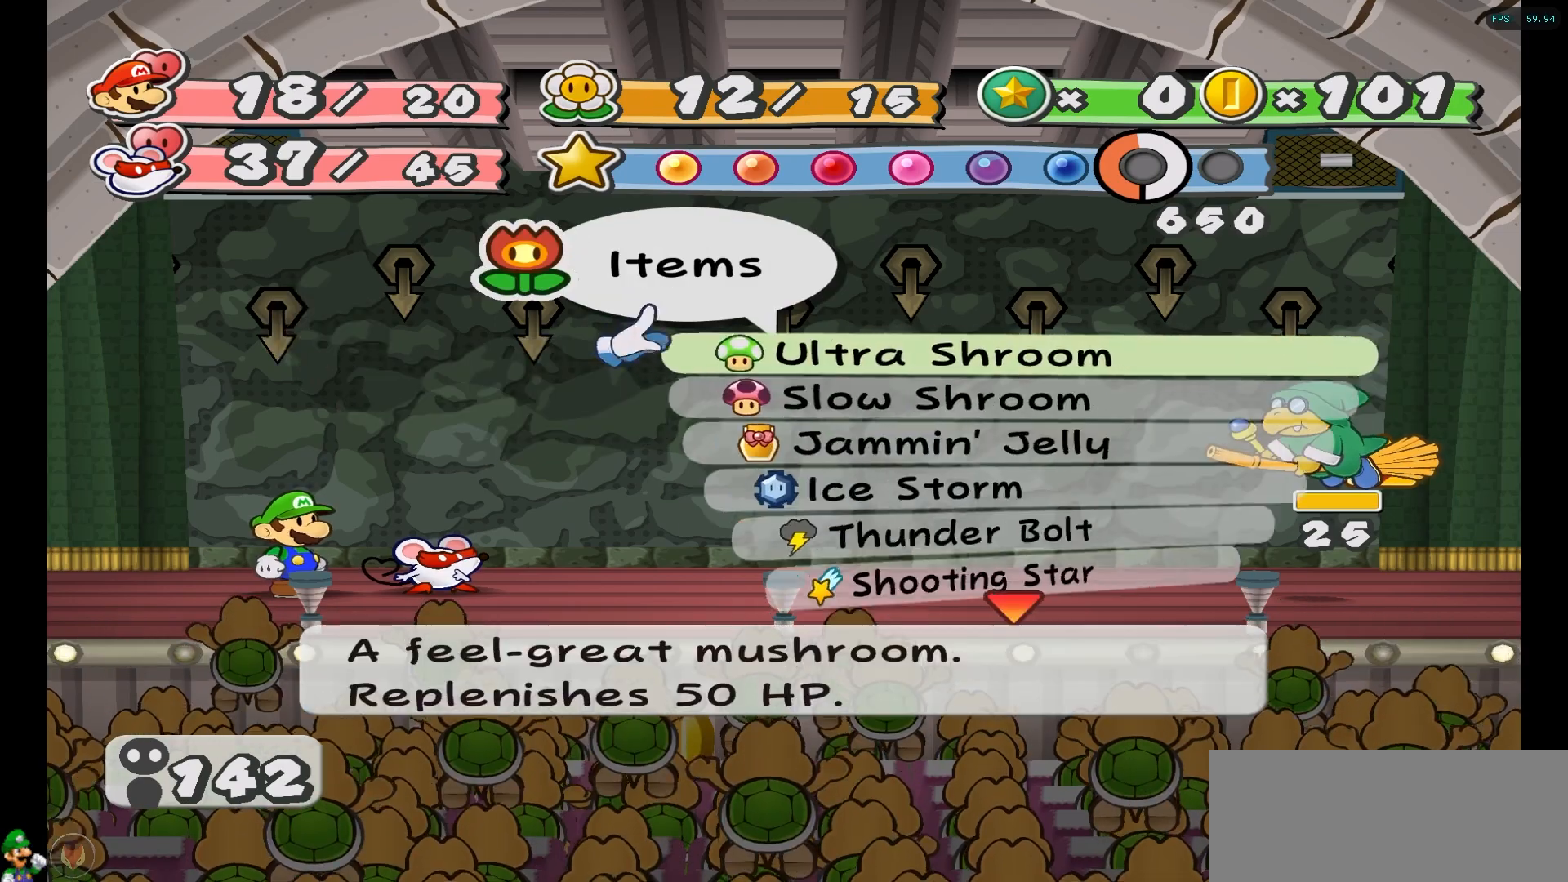
Gameplay with a controller (Nintendo layout); each line is a JSON object with the inputs held at the frame after it. "events" lists button and stick changes between this image and that frame as [ms after this image, input, new state], when the widget could be followed in between. Not read: L3 R3.
{"buttons": [], "left_stick": "center", "right_stick": "center", "events": [[317, "left_stick", "down"], [450, "left_stick", "center"]]}
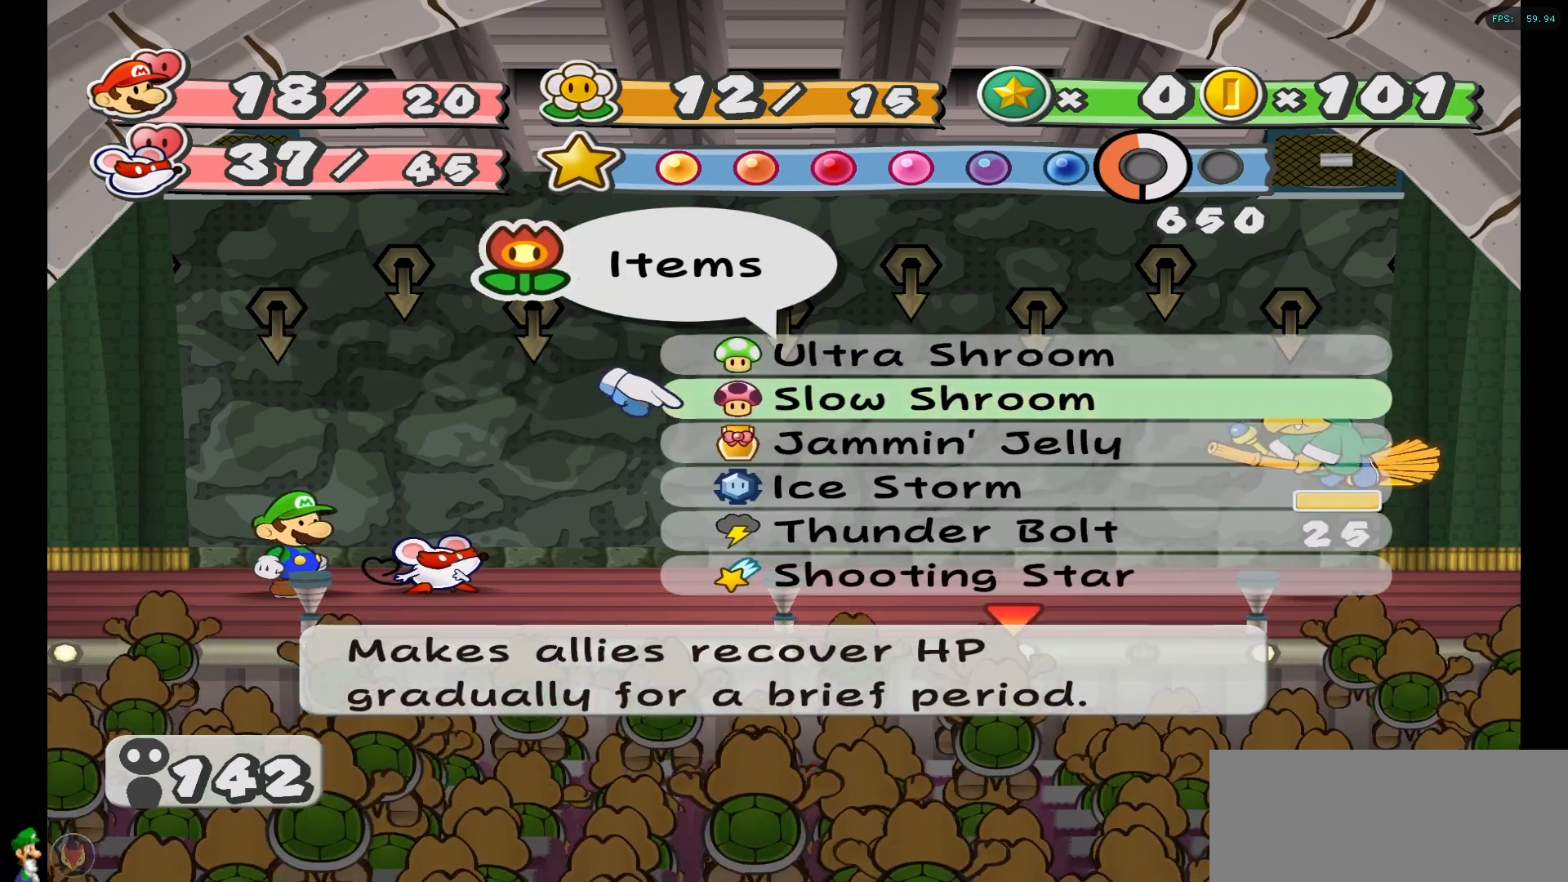
{"buttons": [], "left_stick": "down", "right_stick": "center", "events": [[17, "left_stick", "down"], [133, "left_stick", "center"], [200, "left_stick", "down"], [350, "left_stick", "center"], [433, "left_stick", "down"]]}
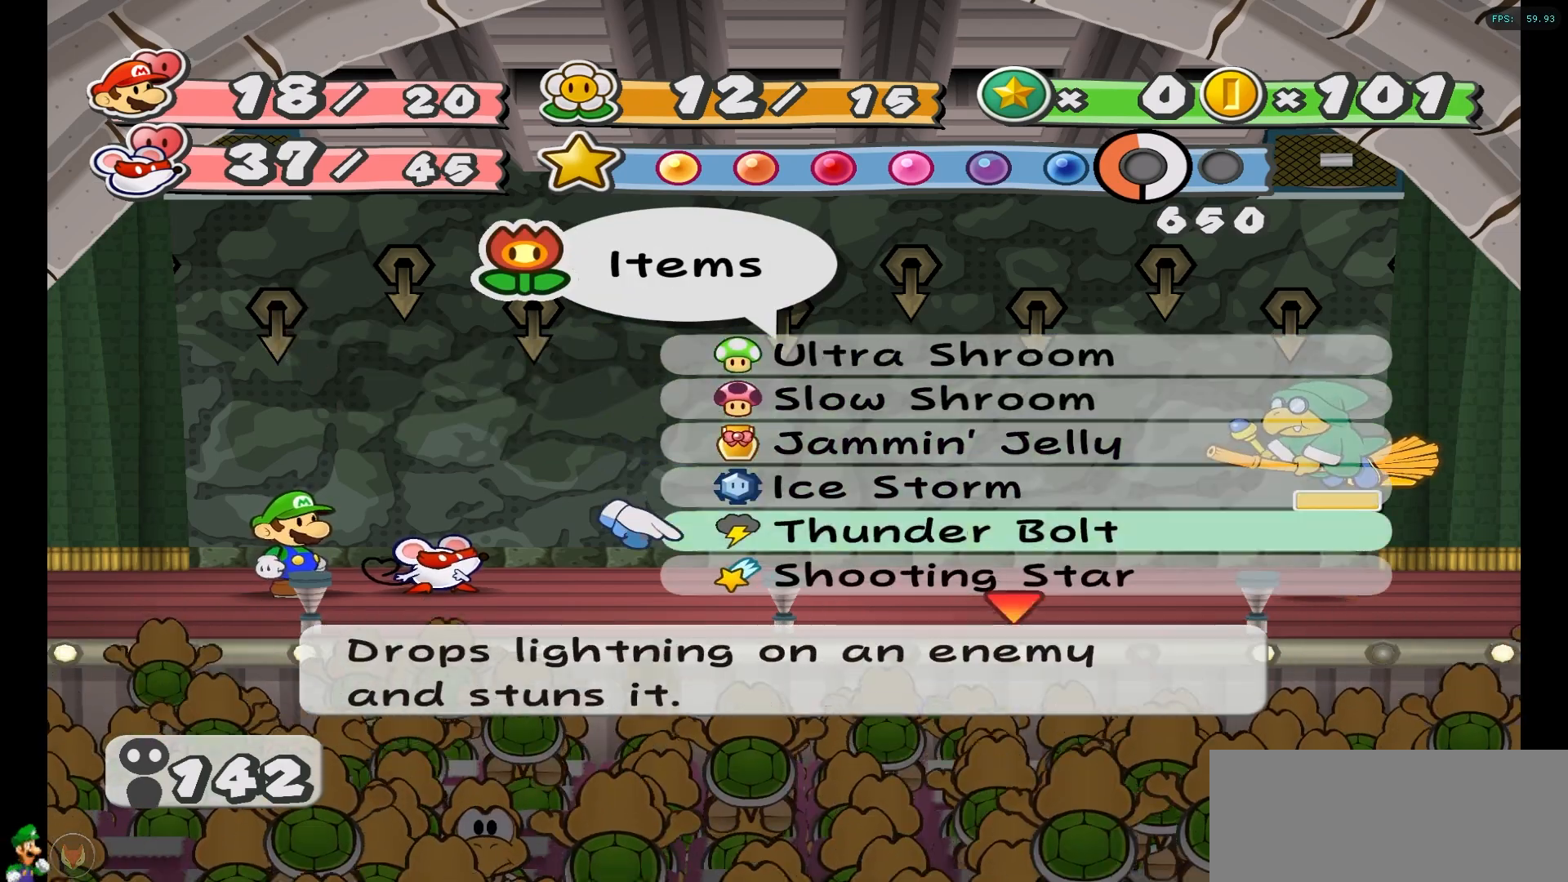
{"buttons": [], "left_stick": "center", "right_stick": "center", "events": [[33, "left_stick", "center"], [367, "A", "down"], [467, "A", "up"]]}
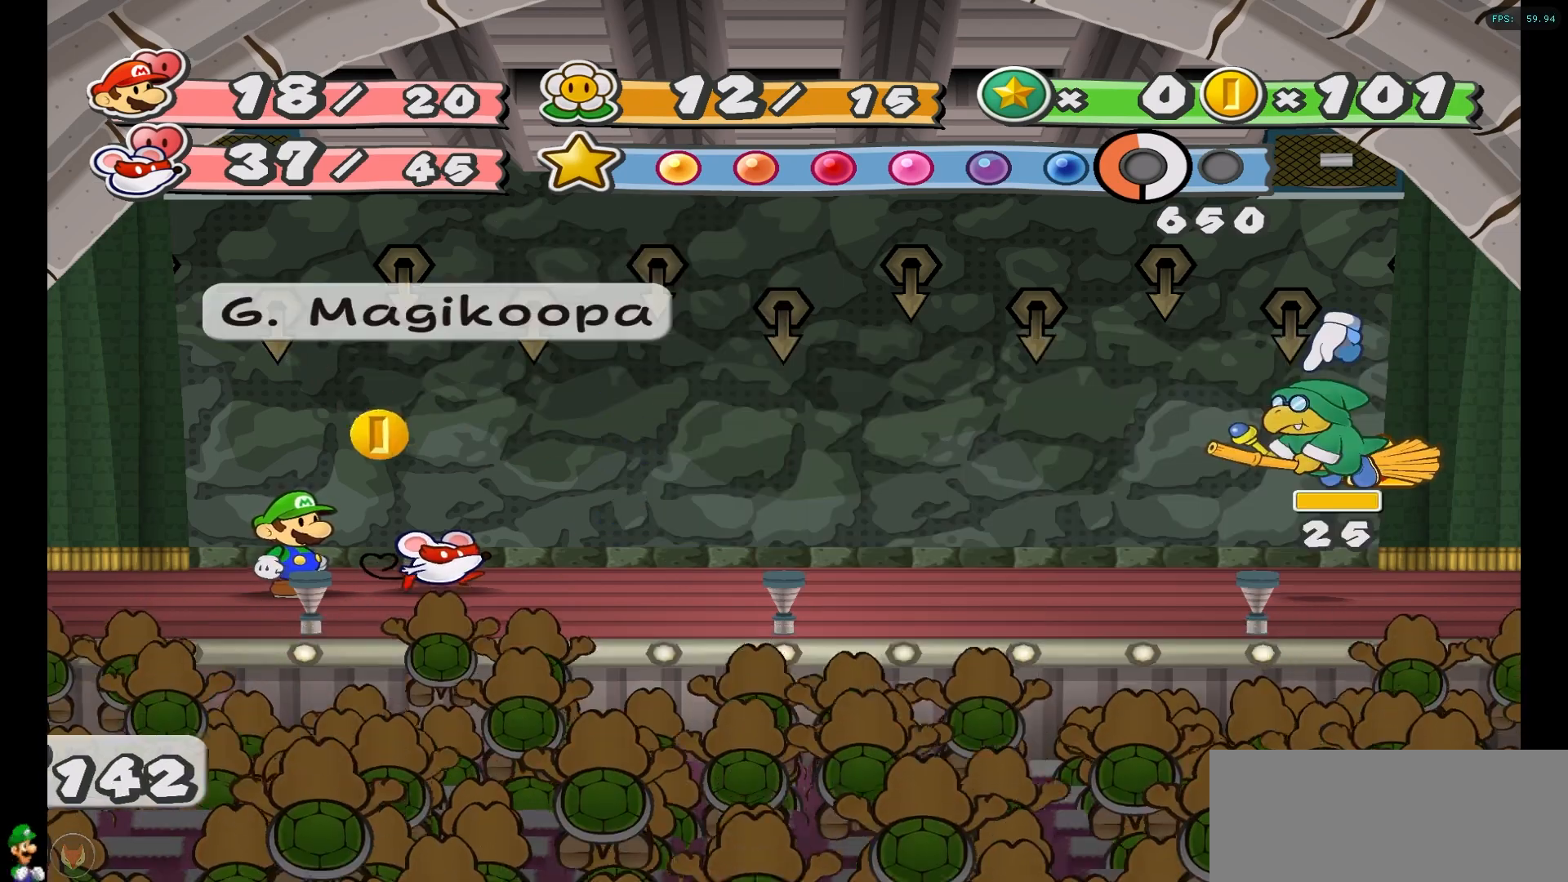
{"buttons": [], "left_stick": "center", "right_stick": "center", "events": []}
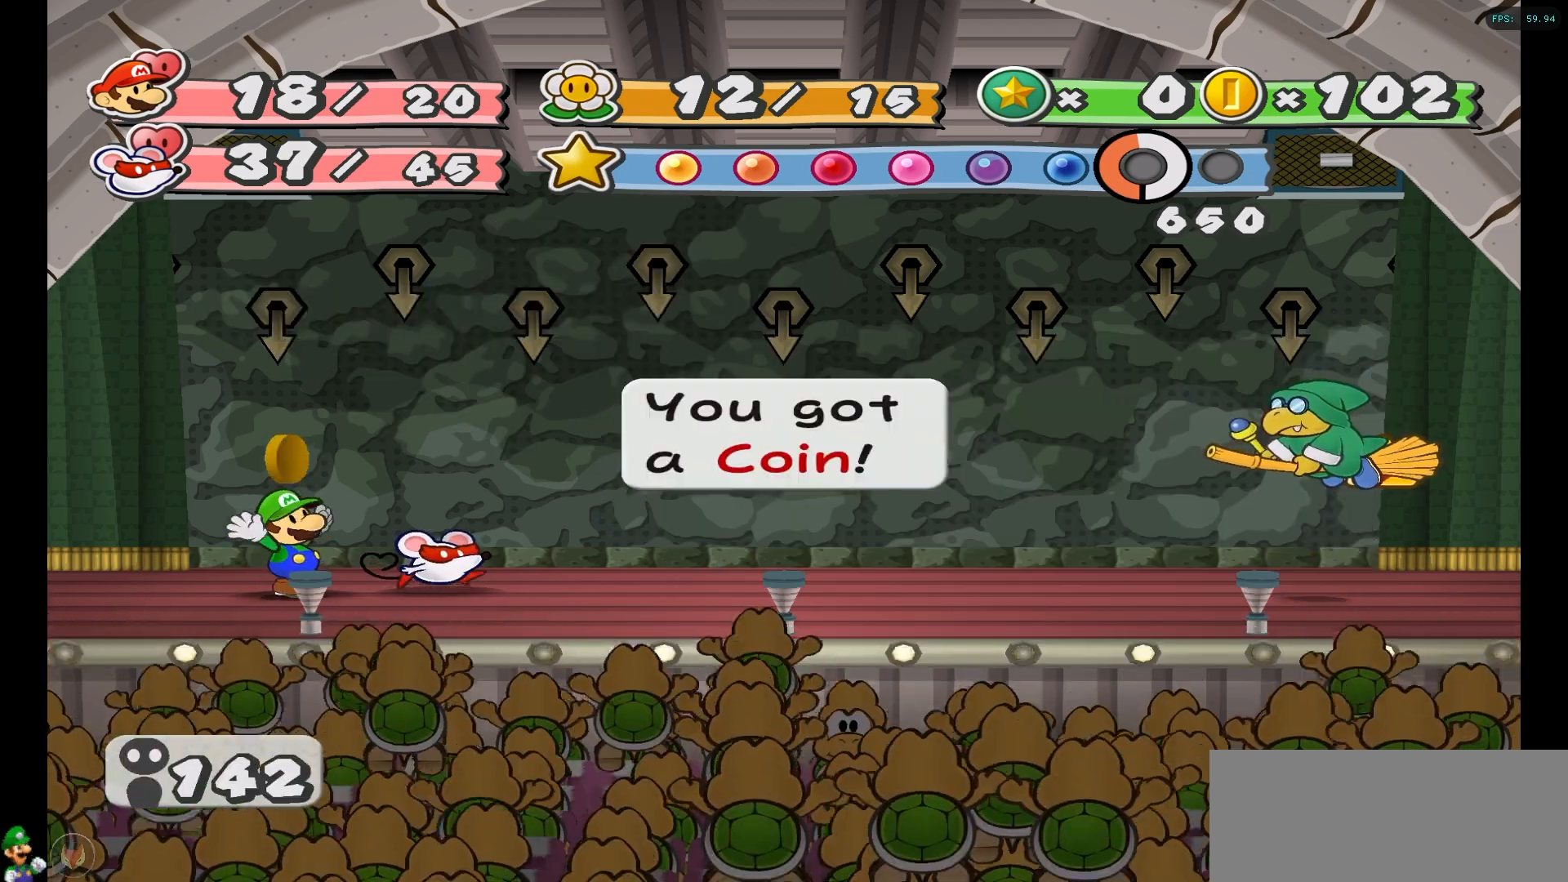
{"buttons": [], "left_stick": "center", "right_stick": "center", "events": [[117, "A", "down"], [200, "A", "up"]]}
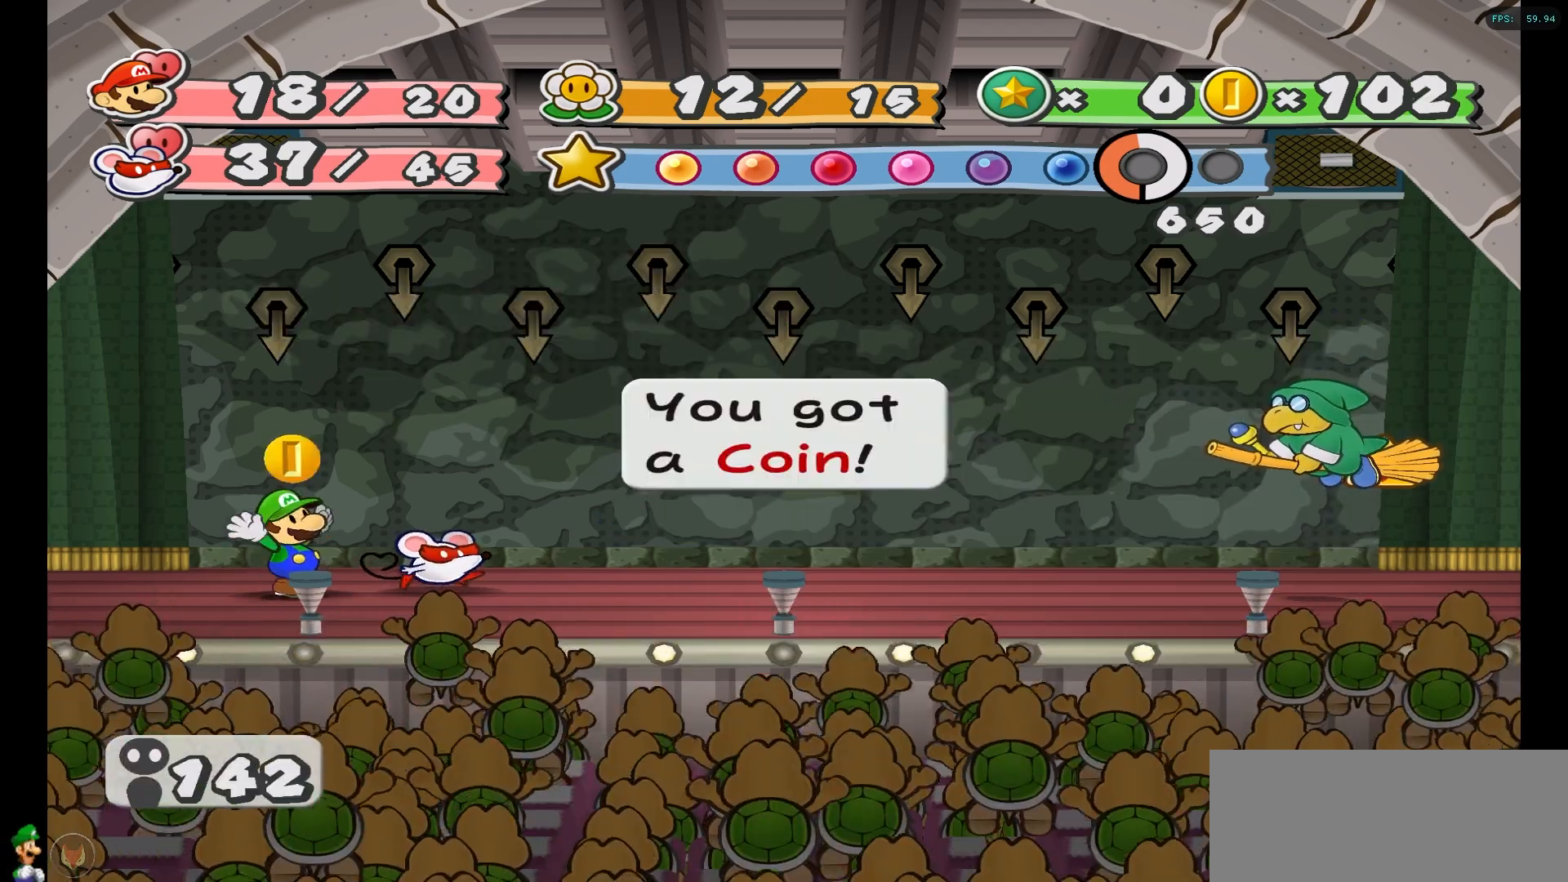
{"buttons": [], "left_stick": "center", "right_stick": "center", "events": []}
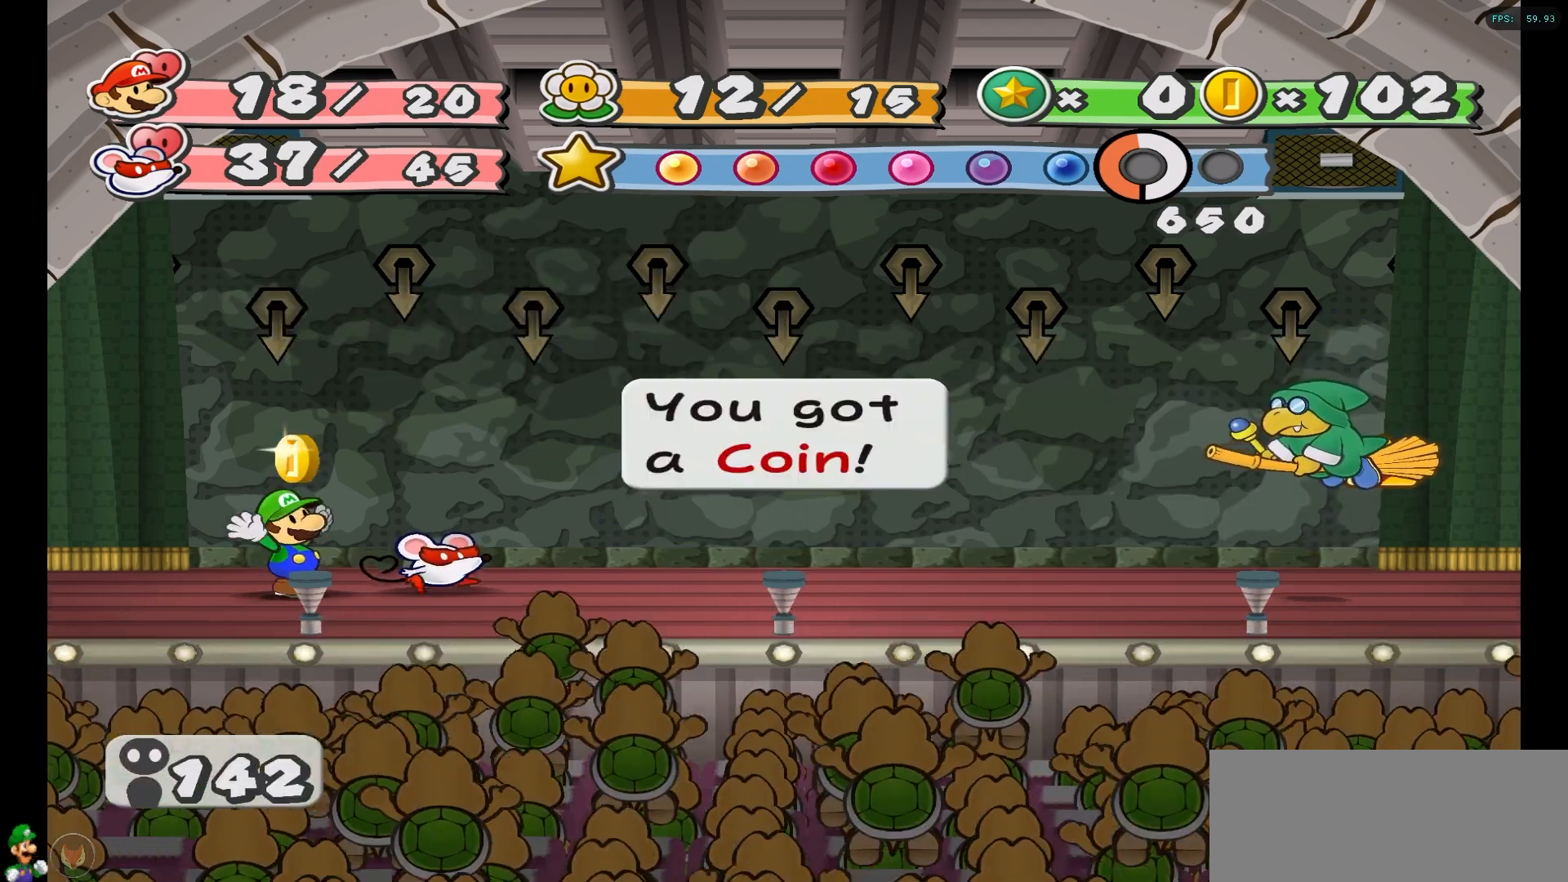
{"buttons": [], "left_stick": "center", "right_stick": "center", "events": []}
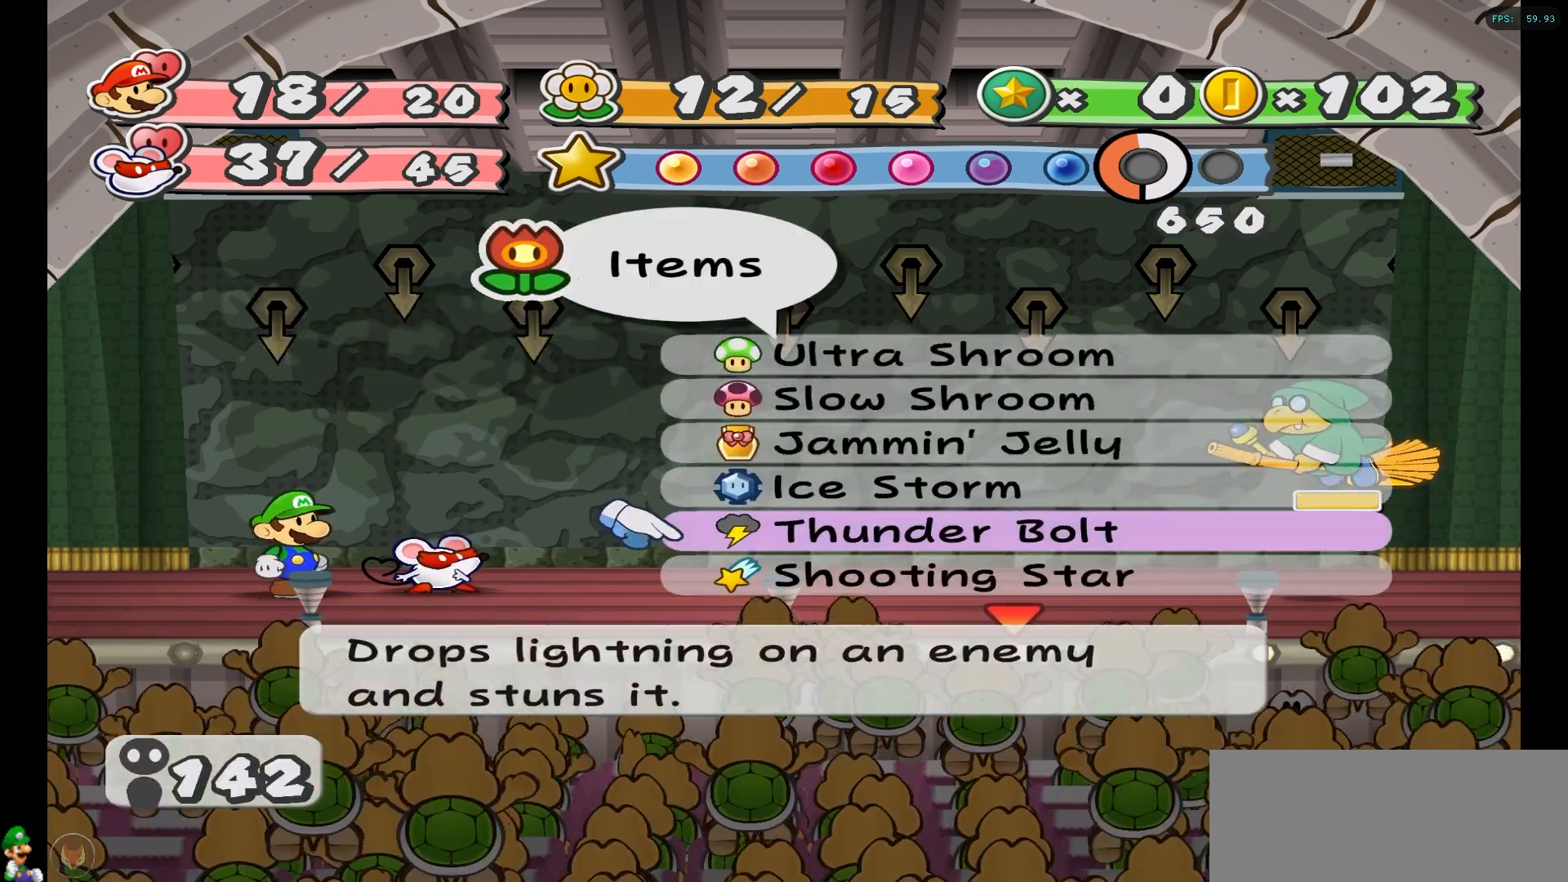
{"buttons": [], "left_stick": "center", "right_stick": "center", "events": [[400, "A", "down"], [500, "A", "up"]]}
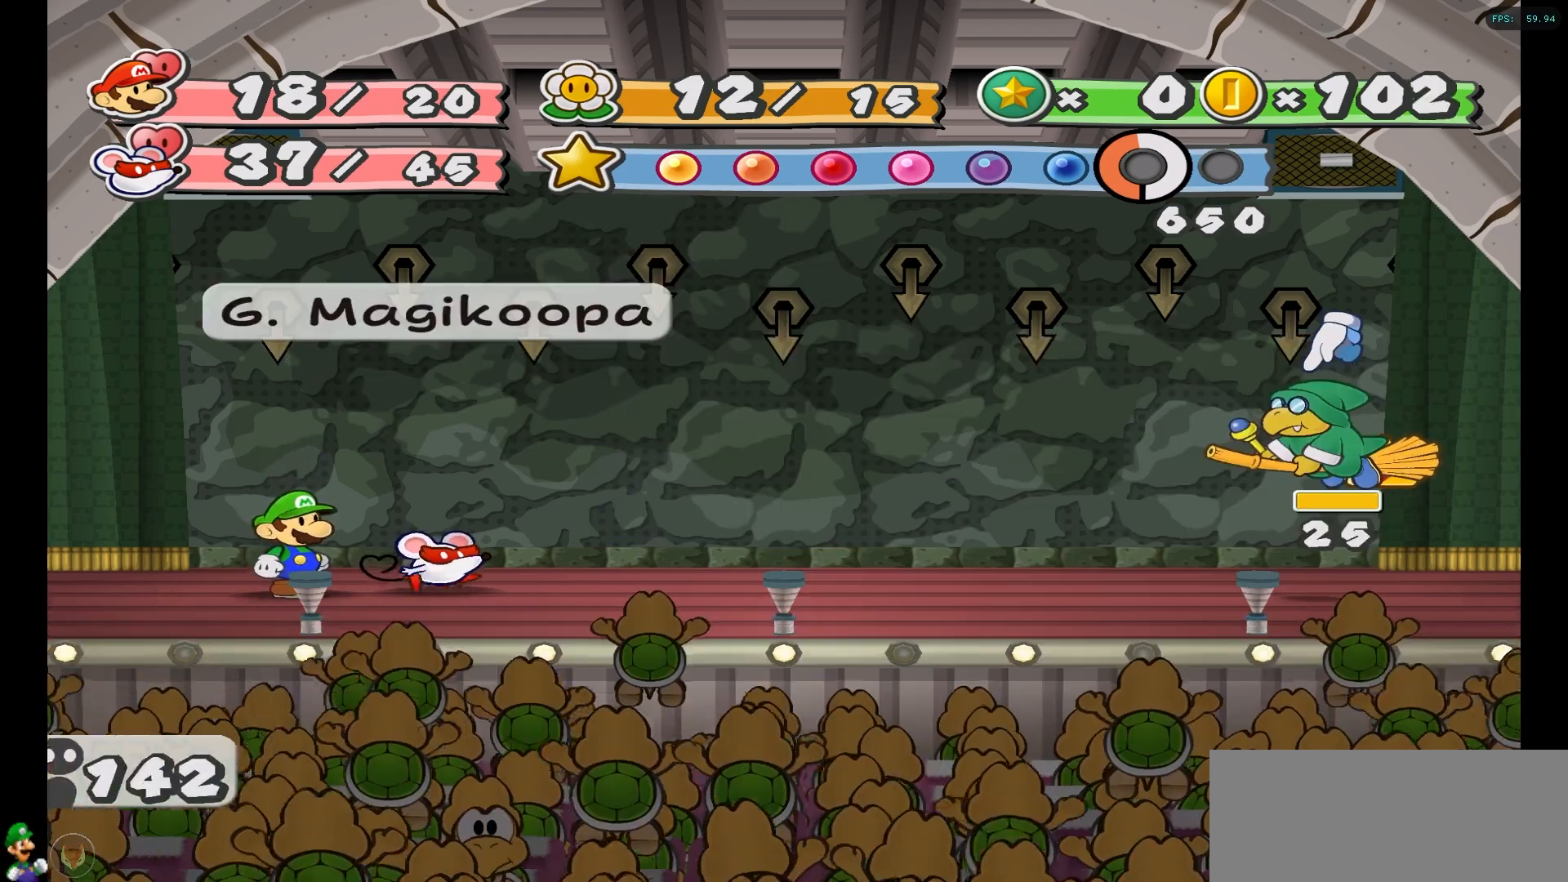
{"buttons": [], "left_stick": "center", "right_stick": "center", "events": []}
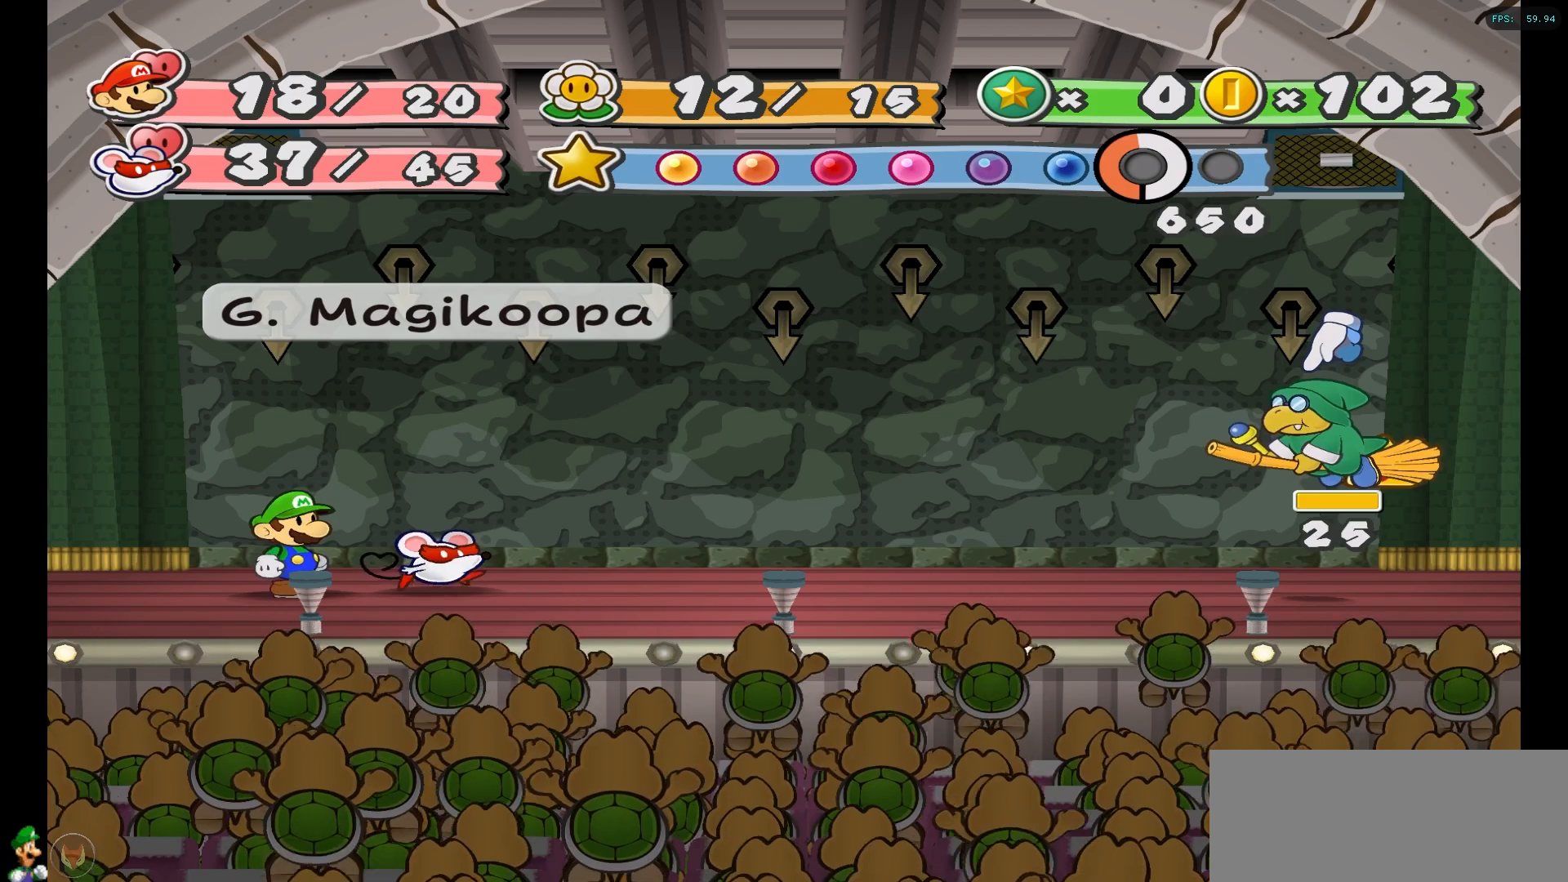
{"buttons": [], "left_stick": "center", "right_stick": "center", "events": [[50, "A", "down"], [133, "A", "up"]]}
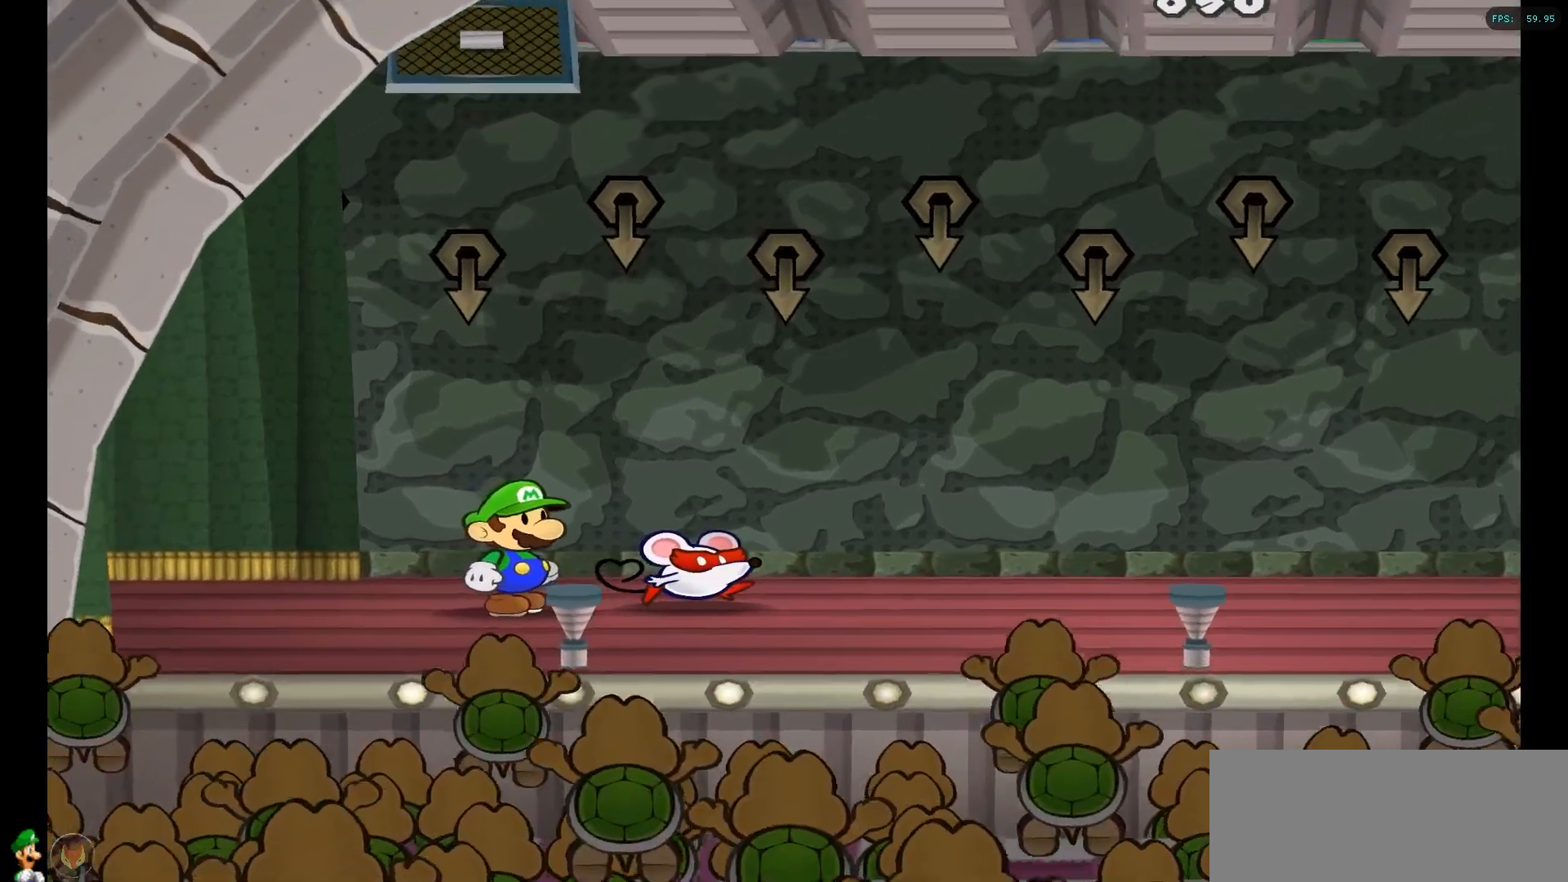
{"buttons": [], "left_stick": "center", "right_stick": "center", "events": []}
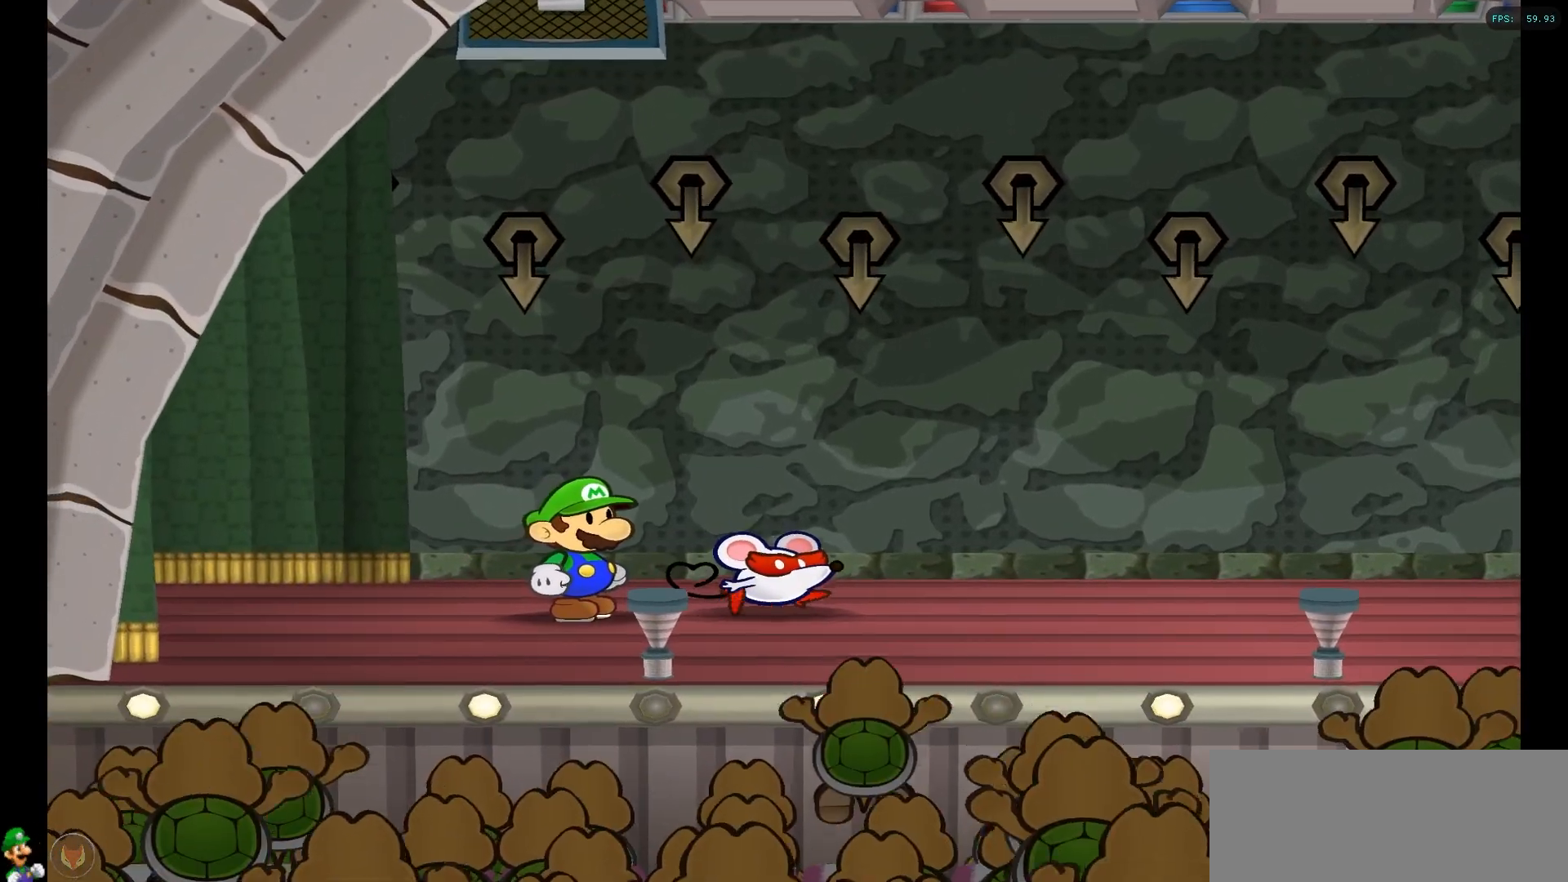
{"buttons": [], "left_stick": "center", "right_stick": "center", "events": []}
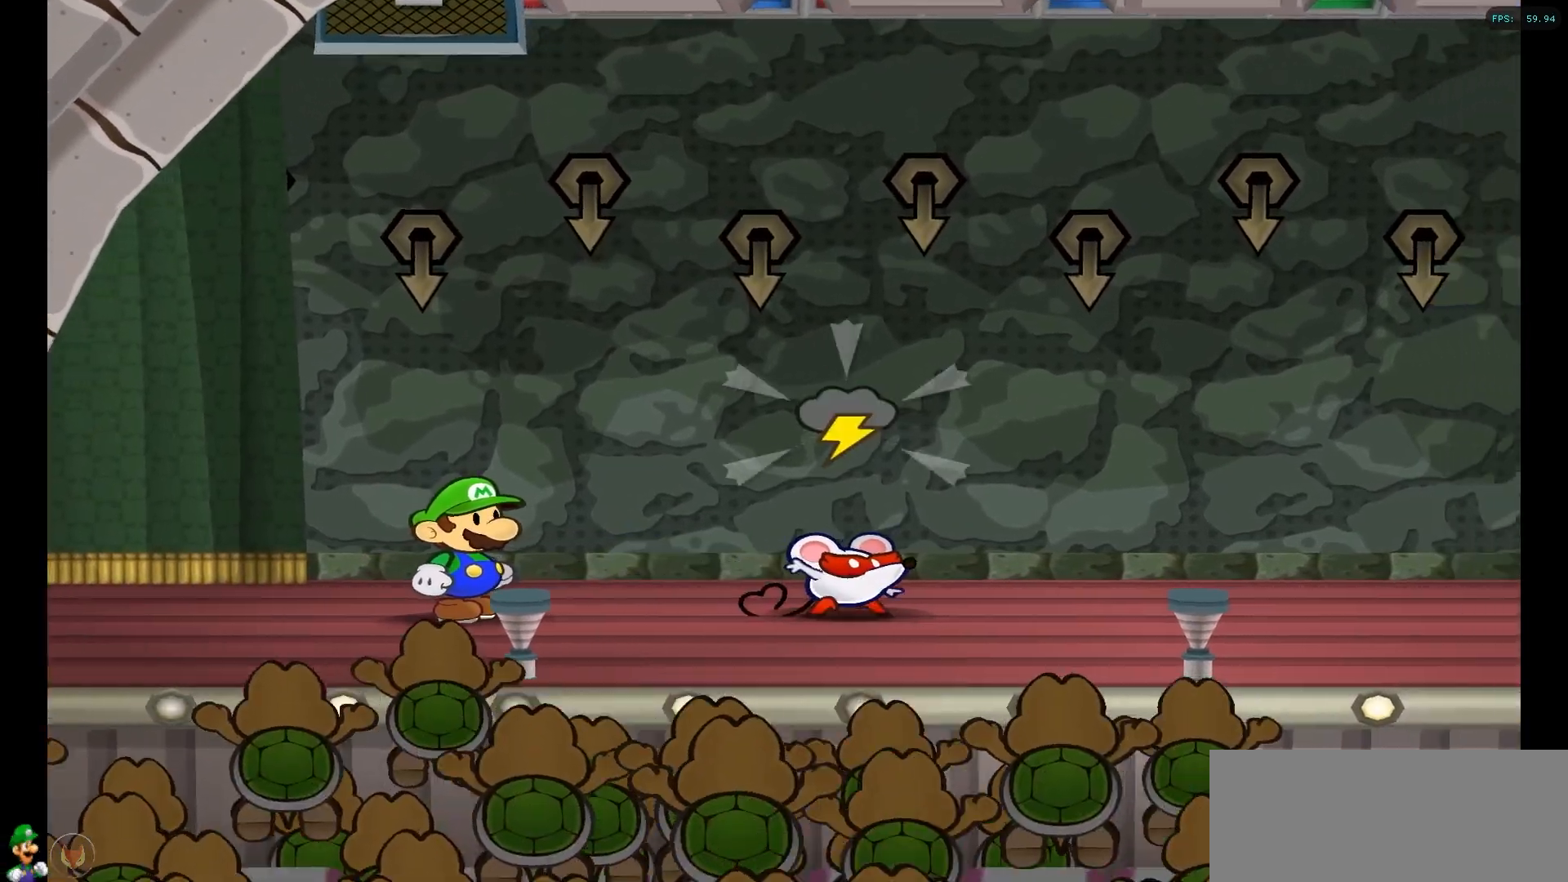
{"buttons": [], "left_stick": "center", "right_stick": "center", "events": []}
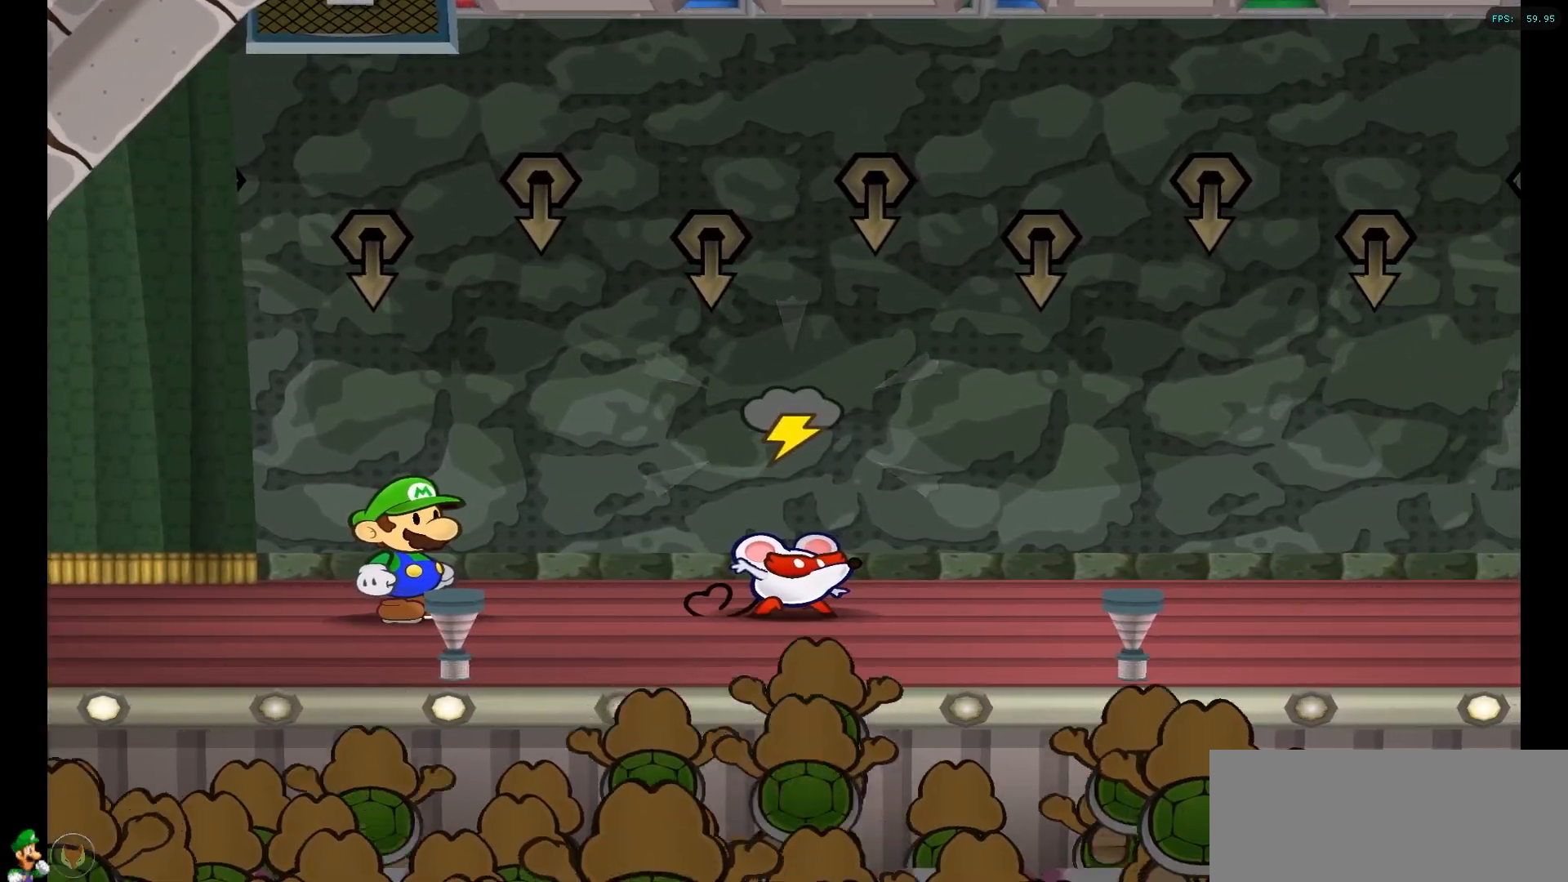
{"buttons": [], "left_stick": "center", "right_stick": "center", "events": []}
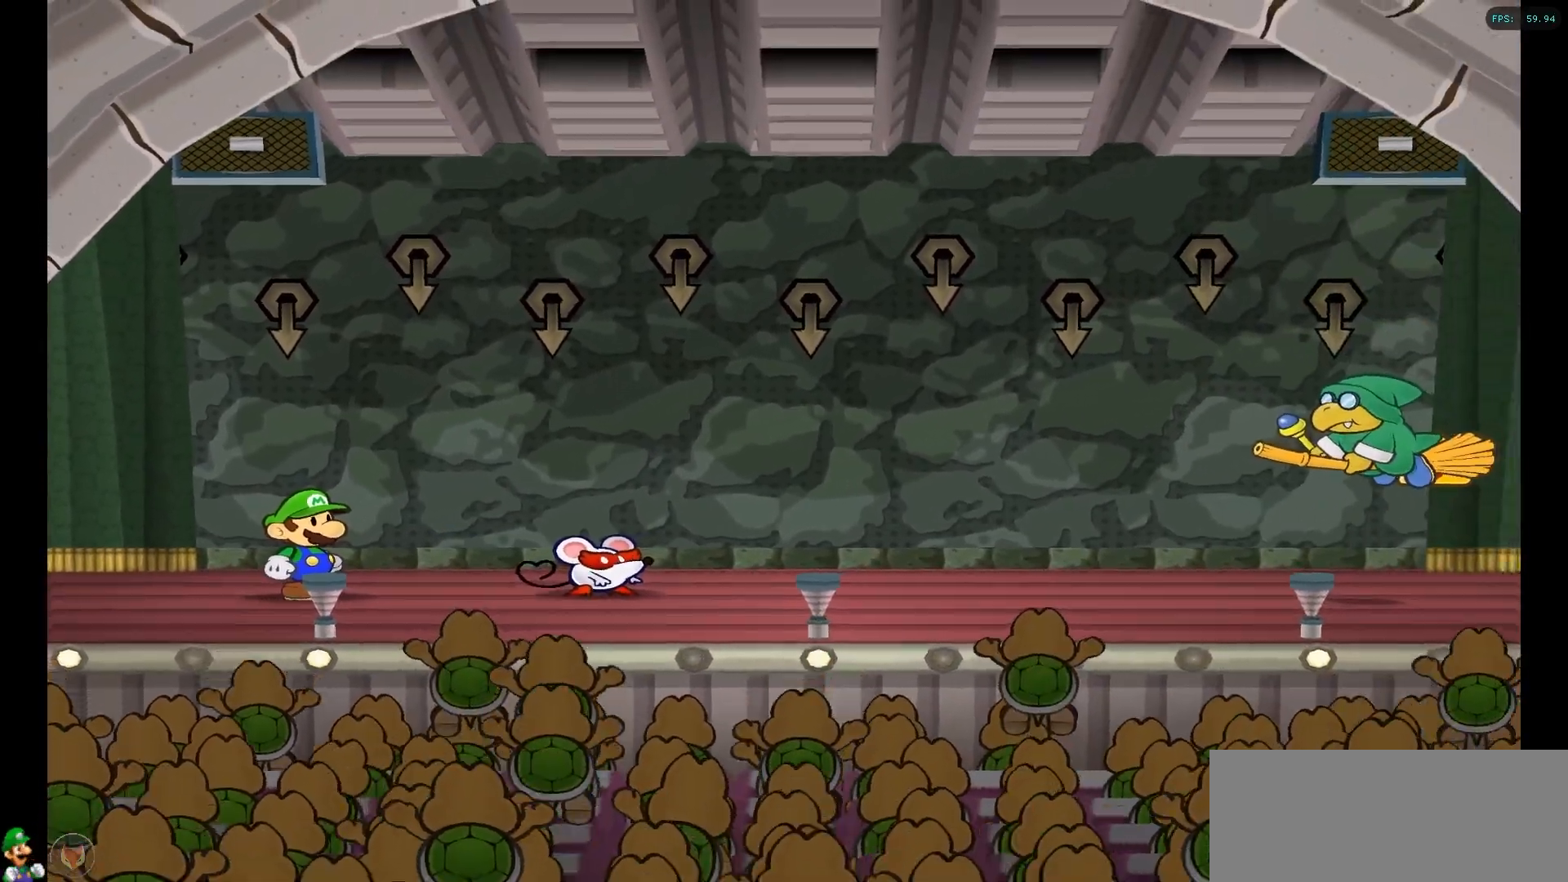
{"buttons": [], "left_stick": "center", "right_stick": "center", "events": []}
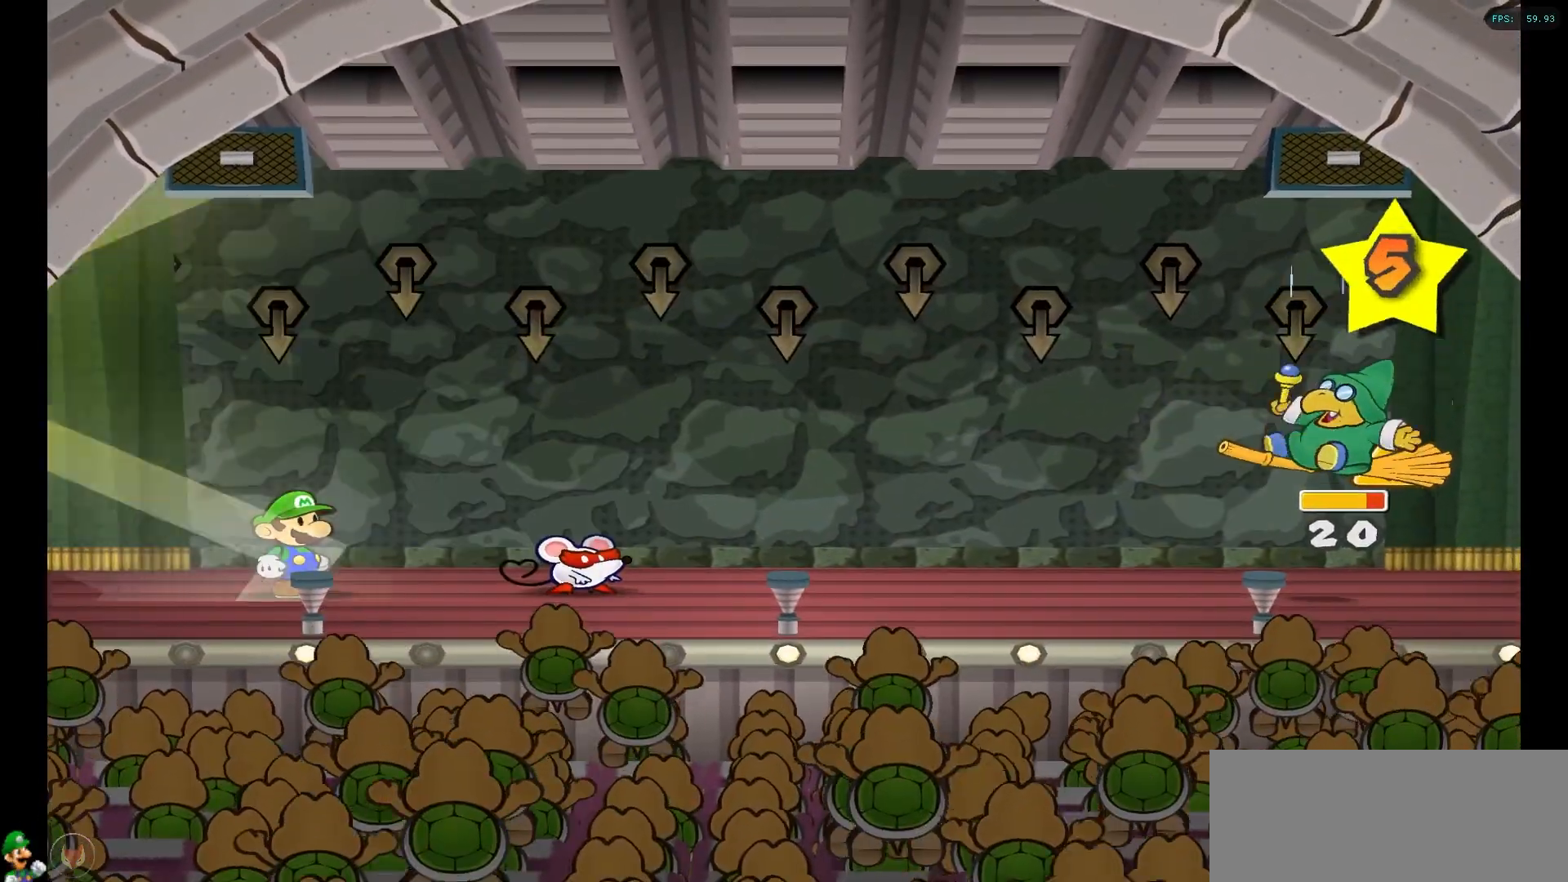
{"buttons": [], "left_stick": "center", "right_stick": "center", "events": []}
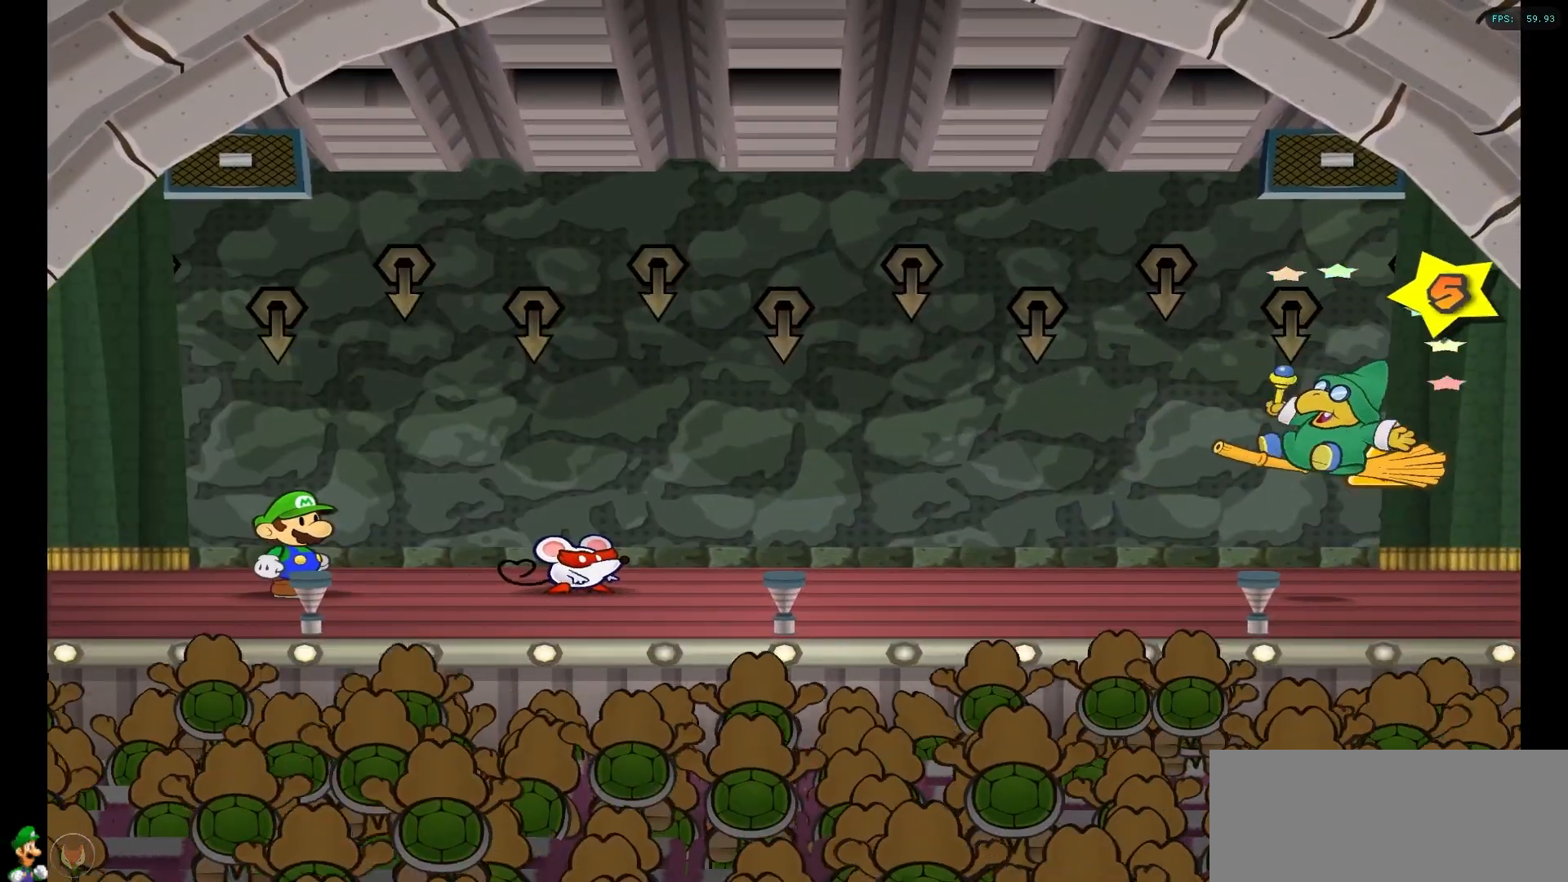
{"buttons": [], "left_stick": "center", "right_stick": "center", "events": []}
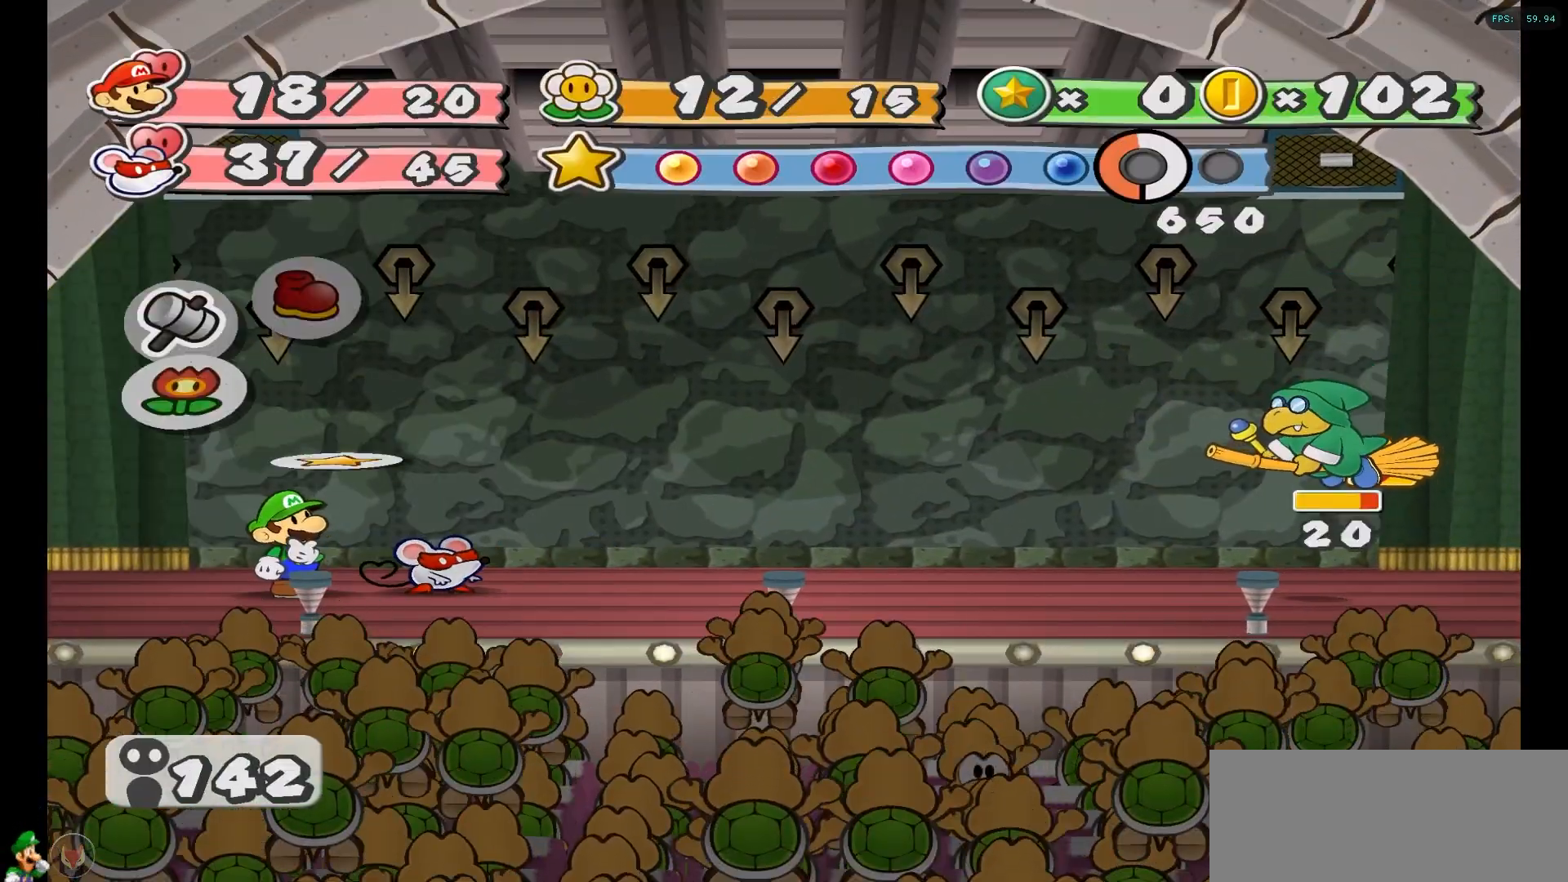
{"buttons": [], "left_stick": "center", "right_stick": "center", "events": []}
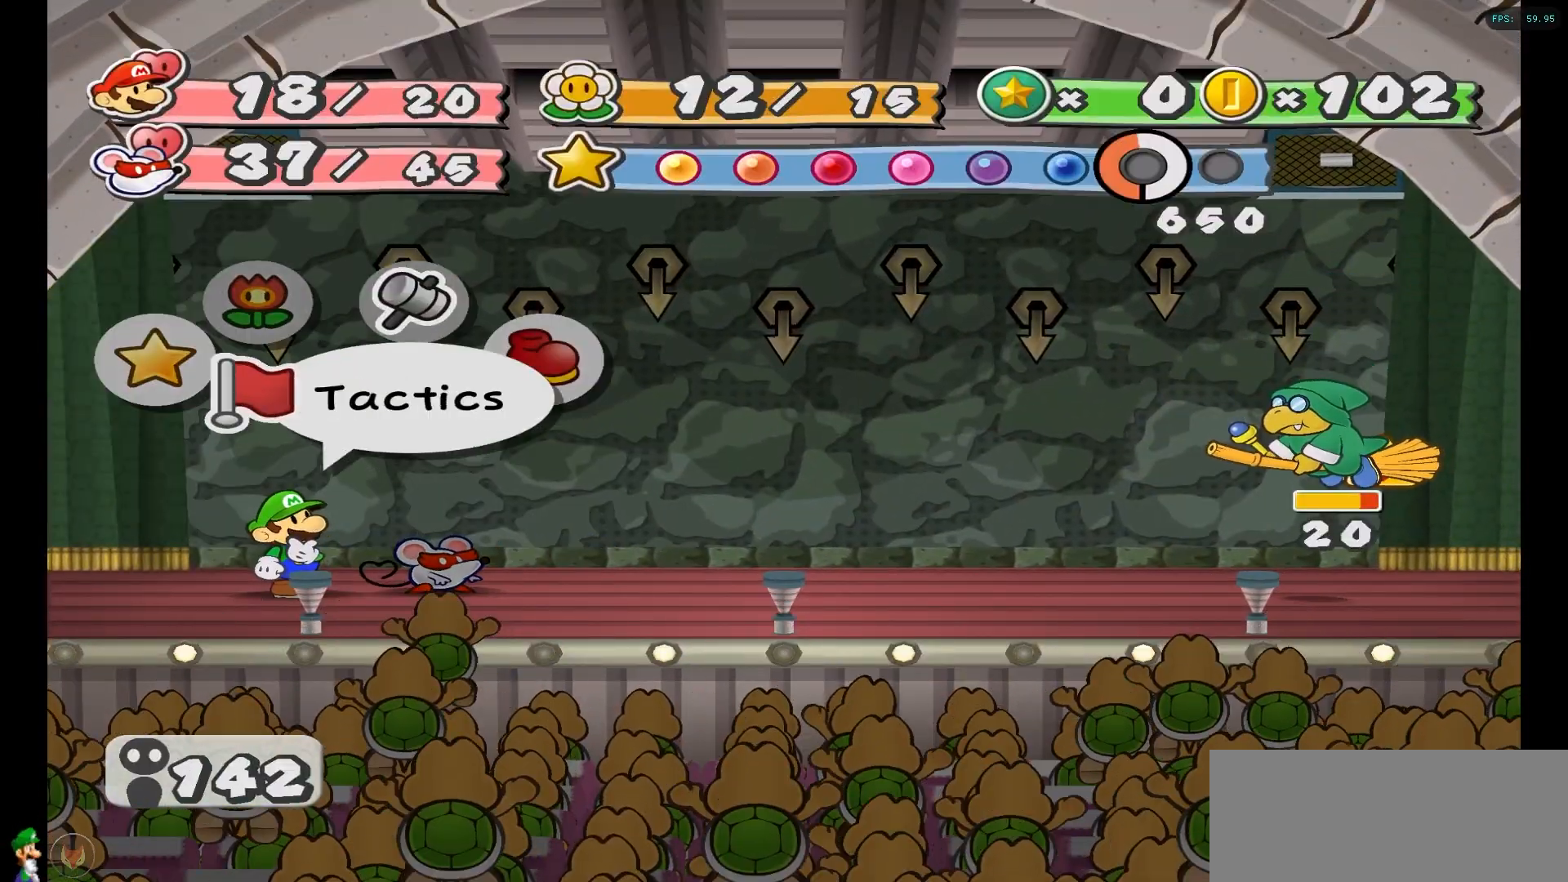
{"buttons": [], "left_stick": "center", "right_stick": "center", "events": []}
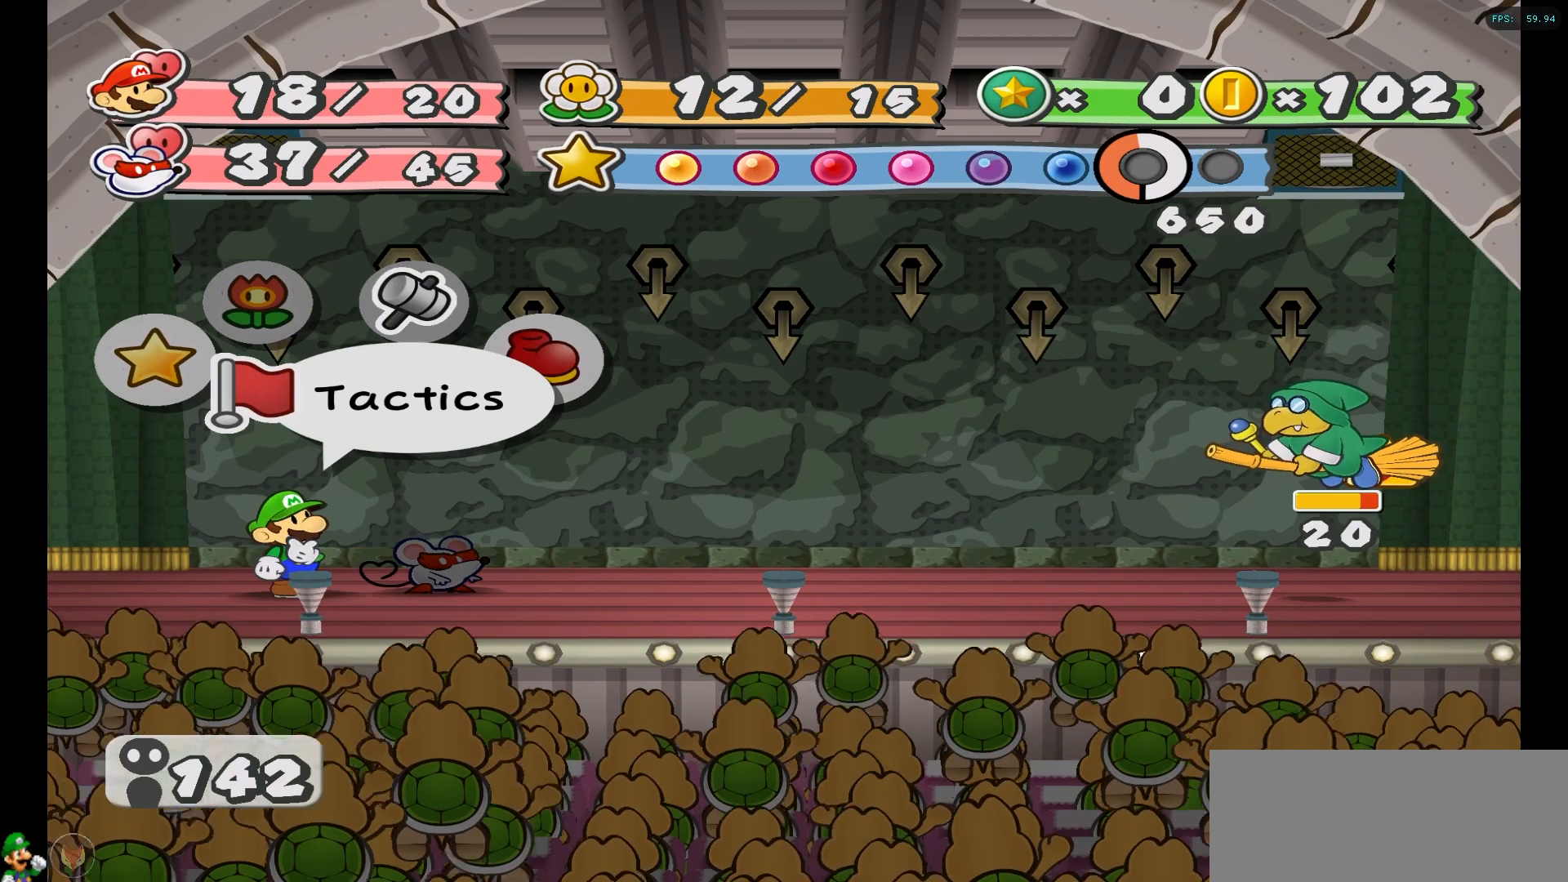
{"buttons": [], "left_stick": "right", "right_stick": "center", "events": [[500, "left_stick", "right"]]}
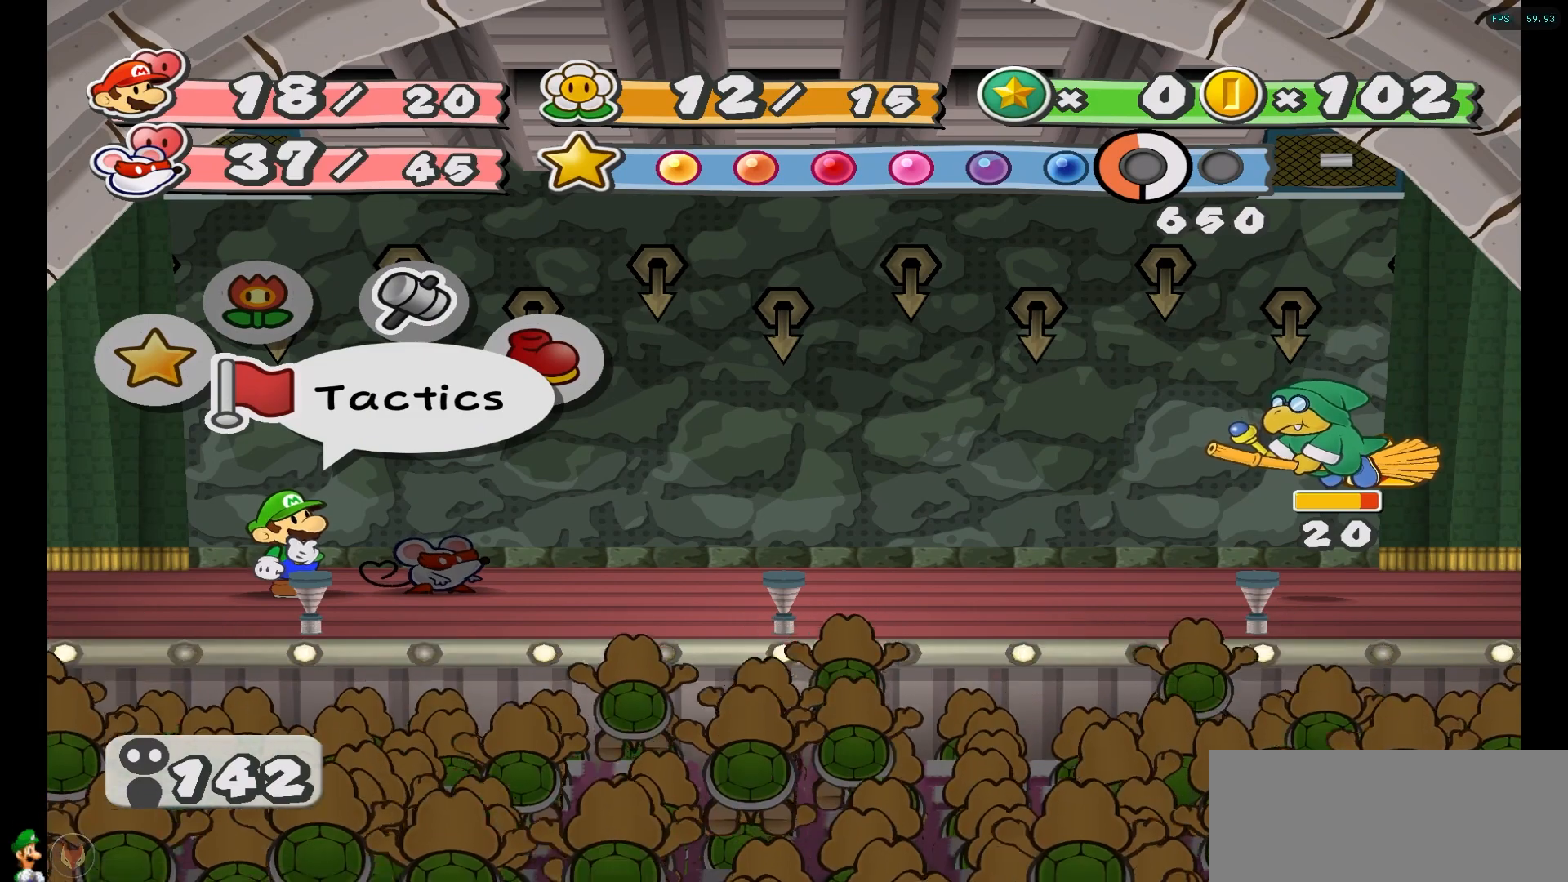
{"buttons": [], "left_stick": "center", "right_stick": "center", "events": [[167, "left_stick", "center"]]}
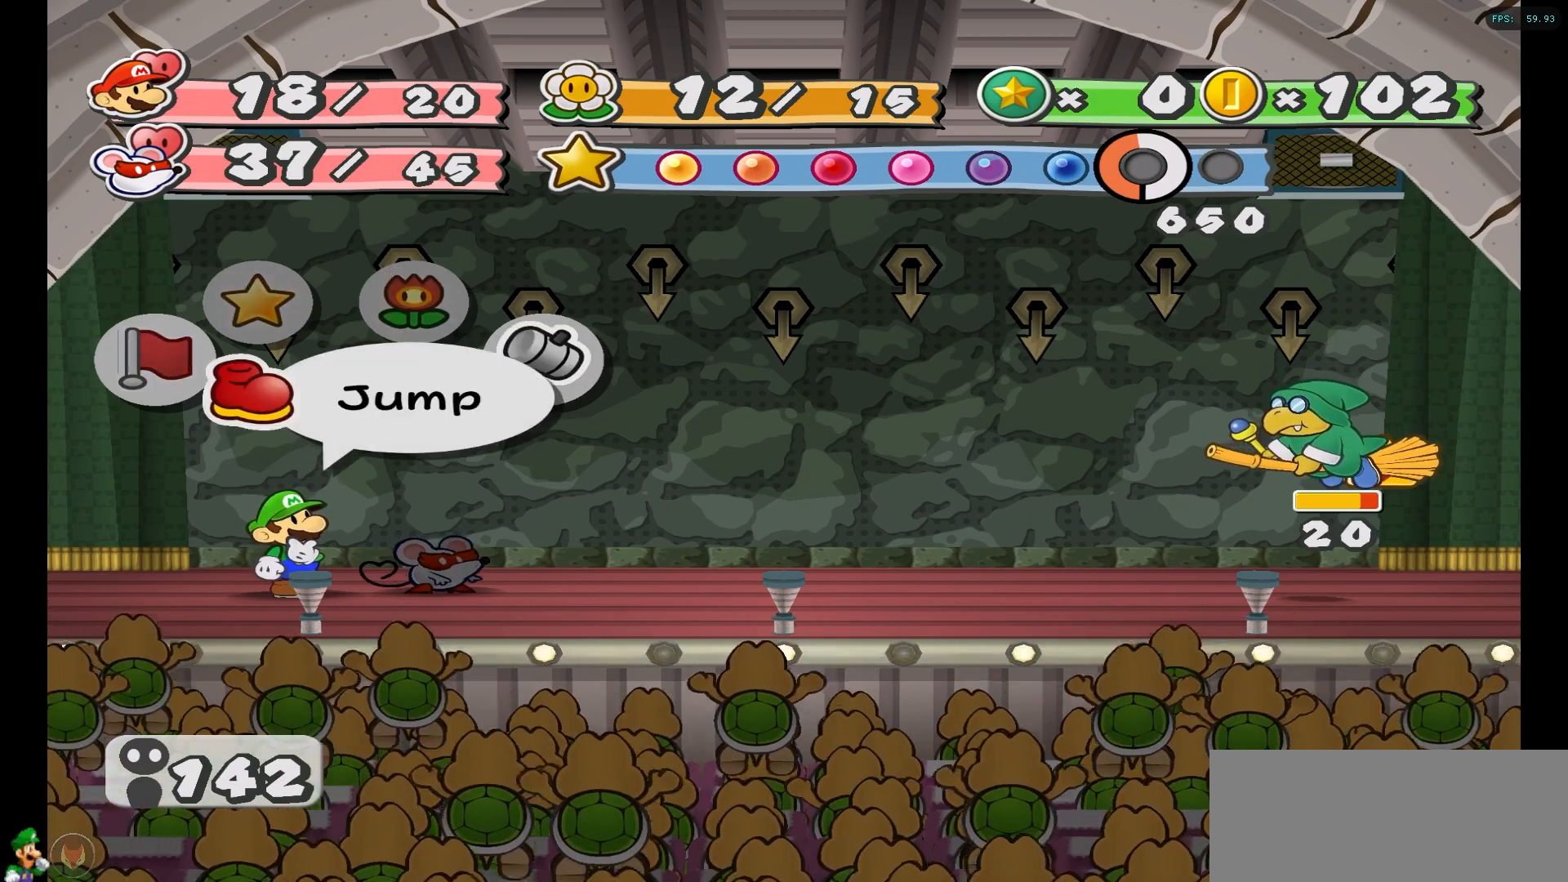
{"buttons": [], "left_stick": "center", "right_stick": "center", "events": [[317, "A", "down"], [450, "A", "up"]]}
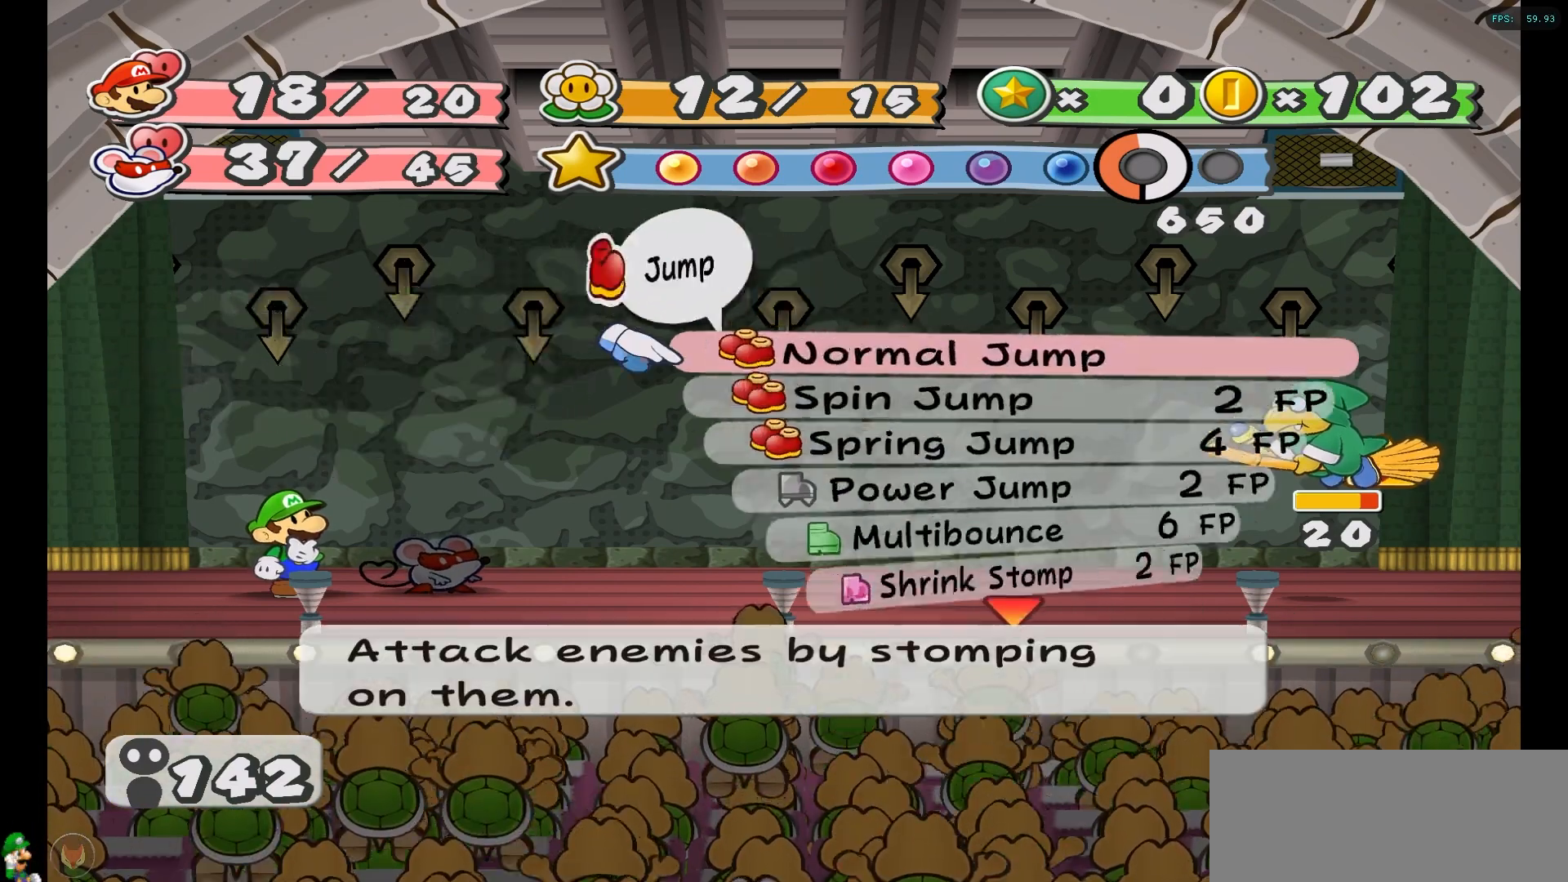
{"buttons": [], "left_stick": "center", "right_stick": "center", "events": []}
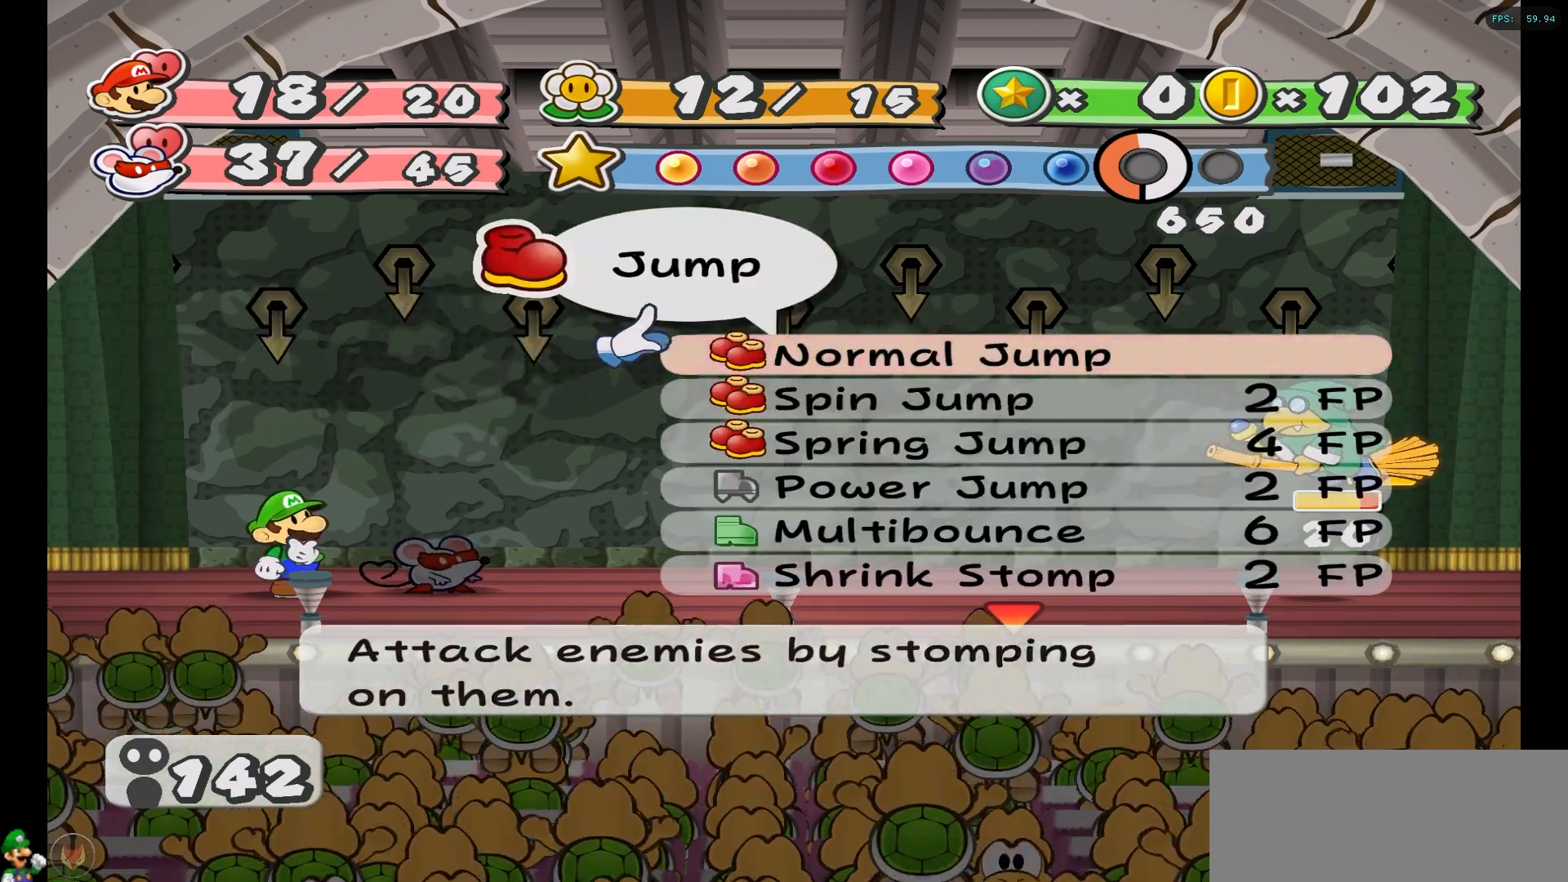
{"buttons": [], "left_stick": "center", "right_stick": "center", "events": []}
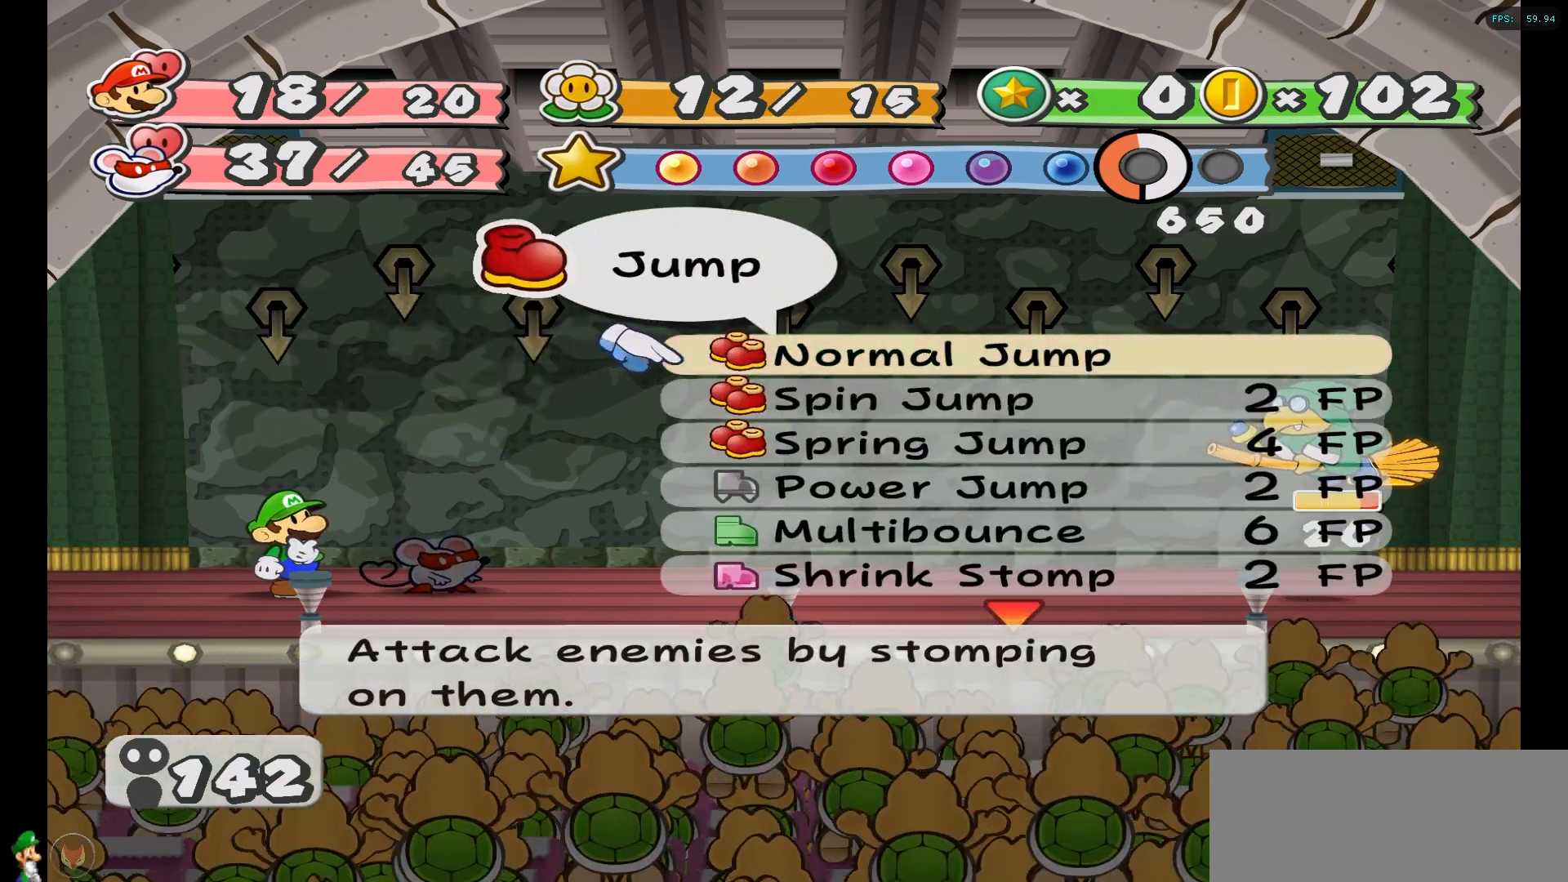
{"buttons": [], "left_stick": "down", "right_stick": "center", "events": [[500, "left_stick", "down"]]}
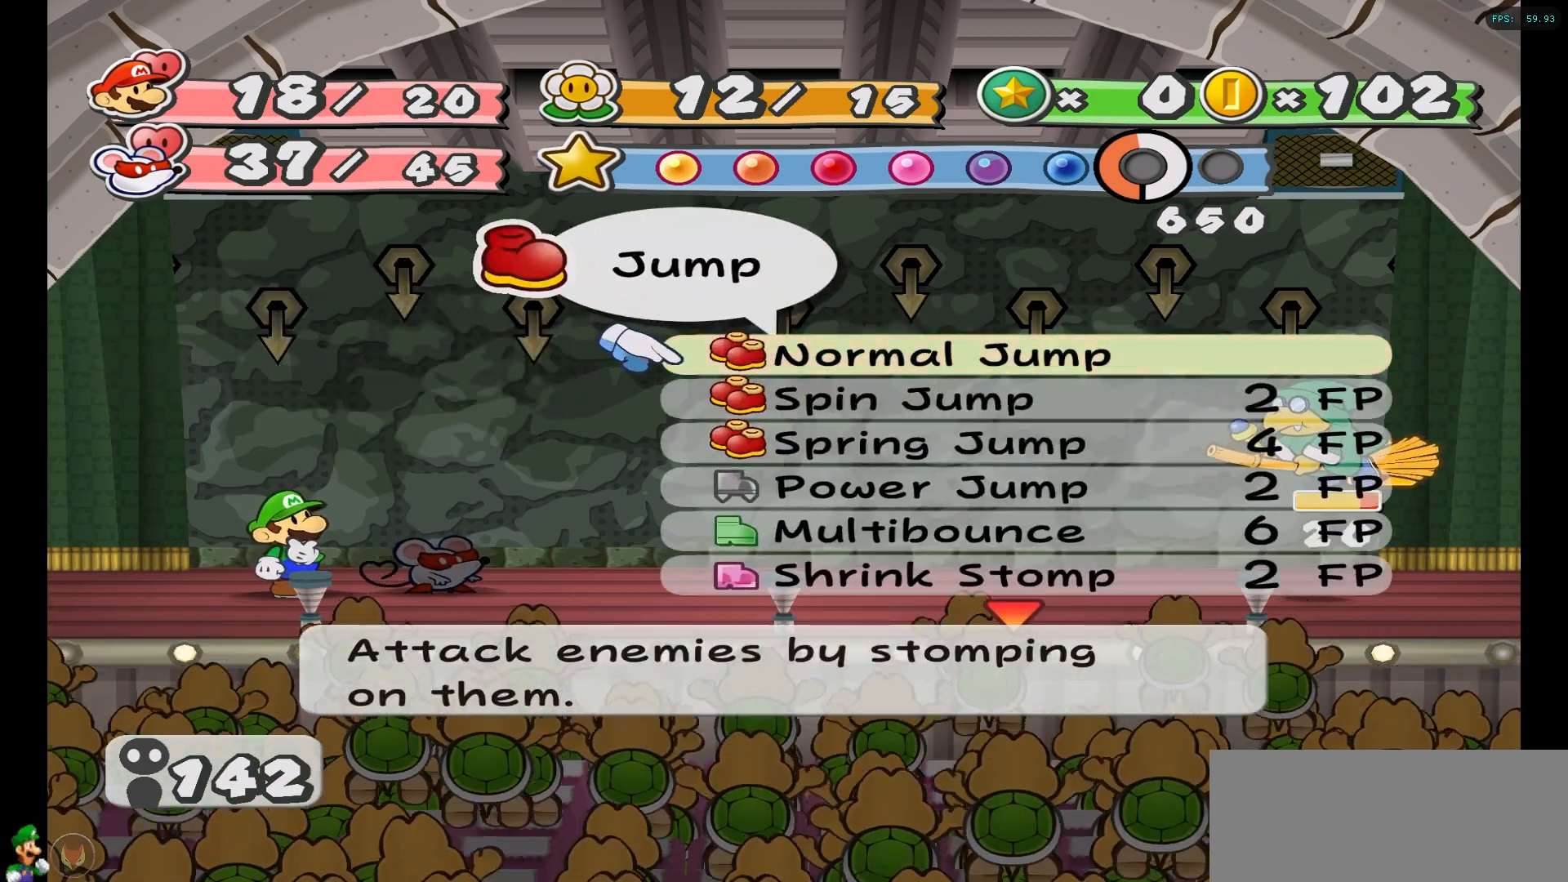
{"buttons": [], "left_stick": "center", "right_stick": "center", "events": [[167, "left_stick", "center"], [250, "left_stick", "down"], [400, "left_stick", "center"]]}
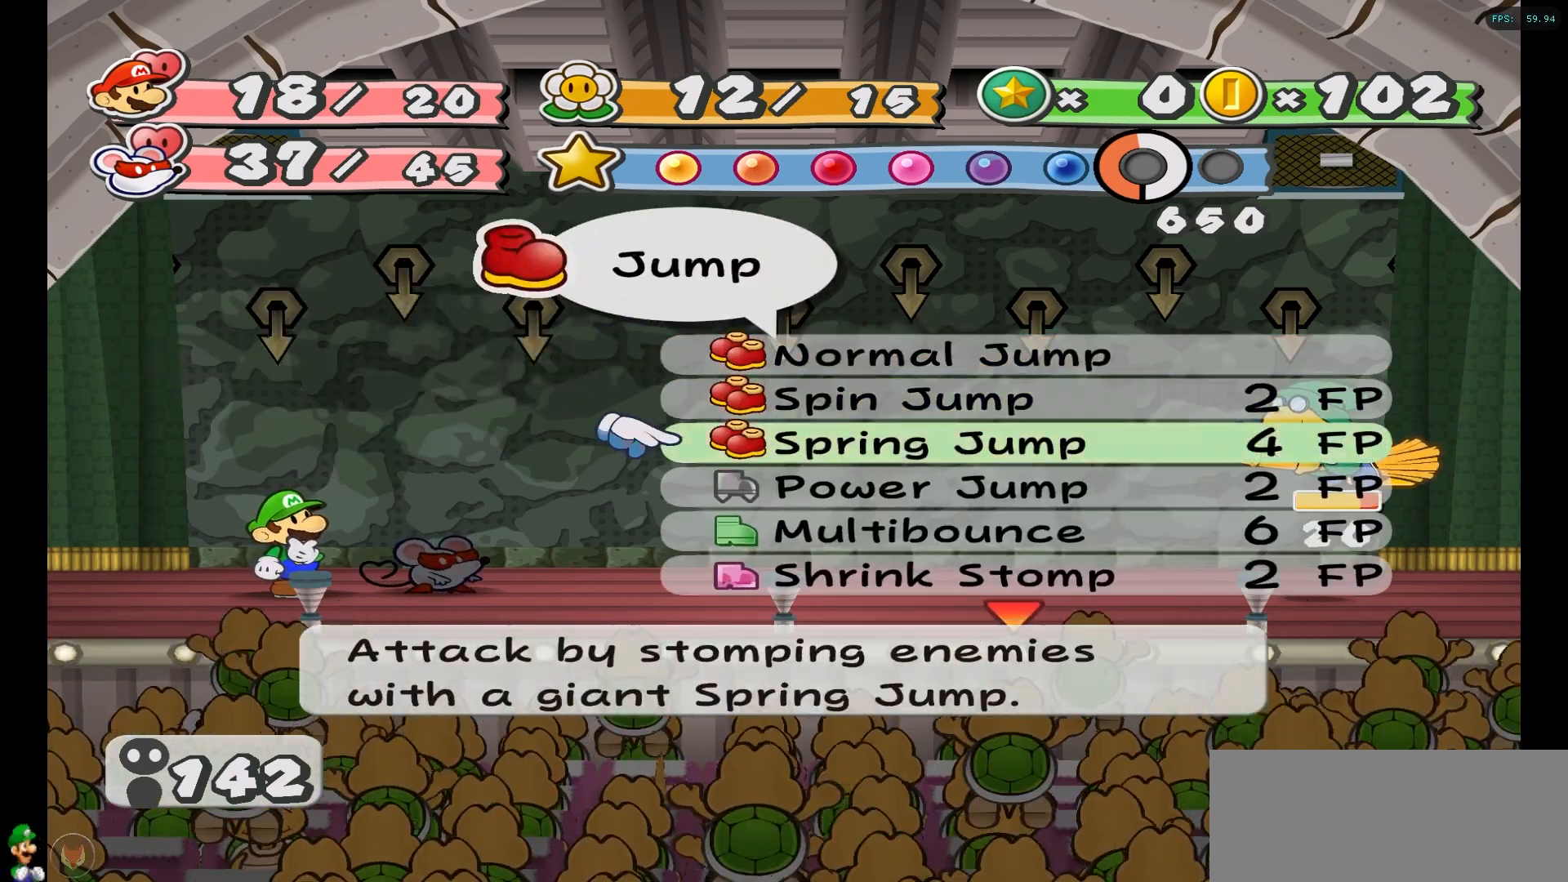
{"buttons": [], "left_stick": "center", "right_stick": "center", "events": [[133, "A", "down"], [233, "A", "up"], [417, "A", "down"], [500, "A", "up"]]}
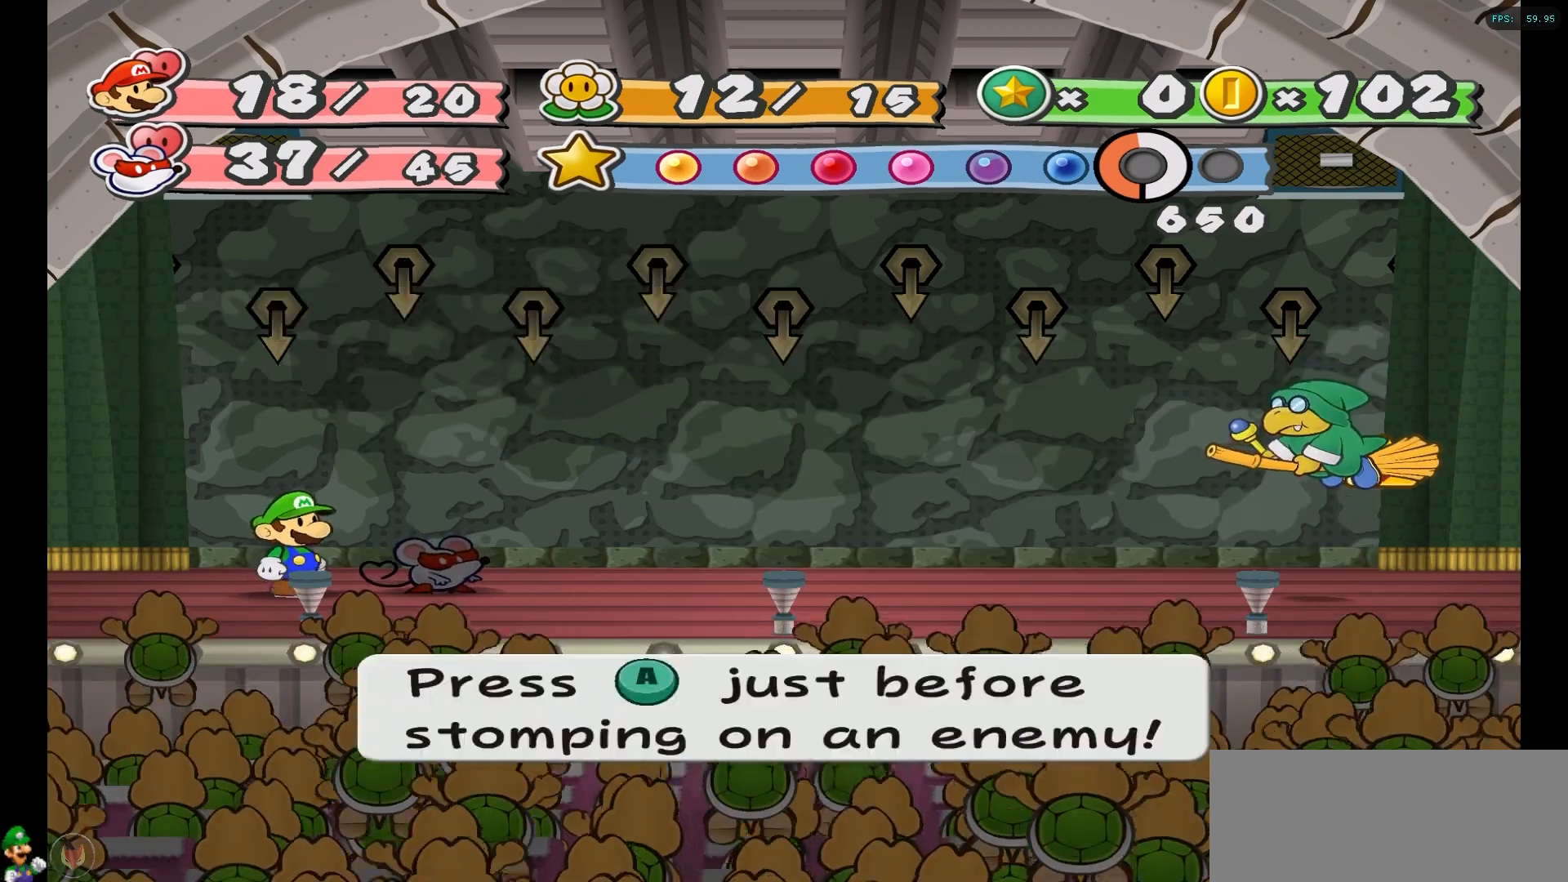
{"buttons": [], "left_stick": "center", "right_stick": "center", "events": []}
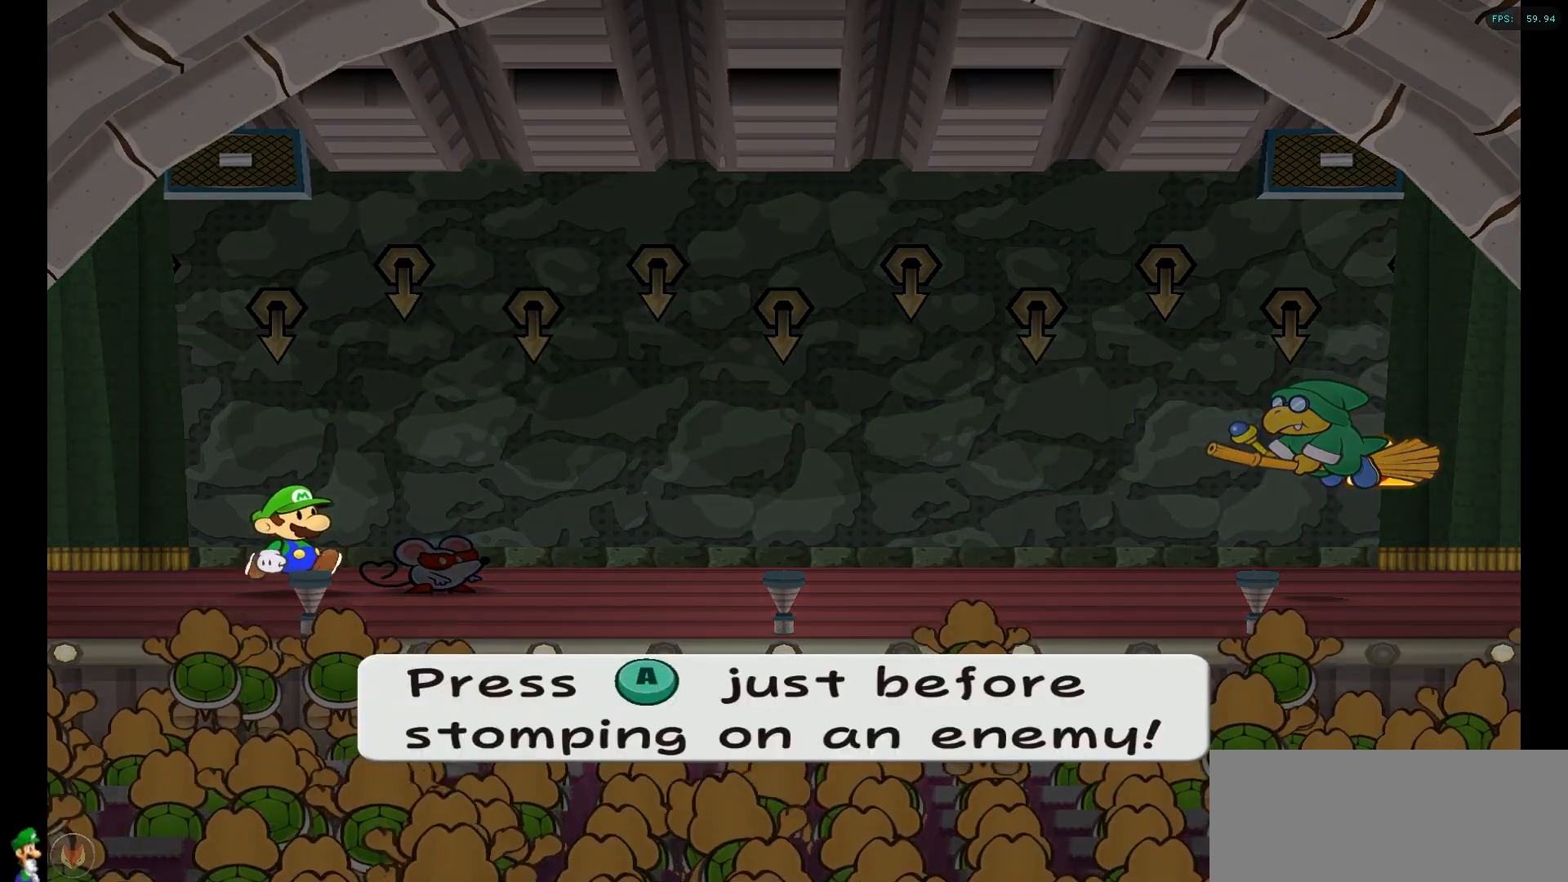
{"buttons": [], "left_stick": "center", "right_stick": "center", "events": []}
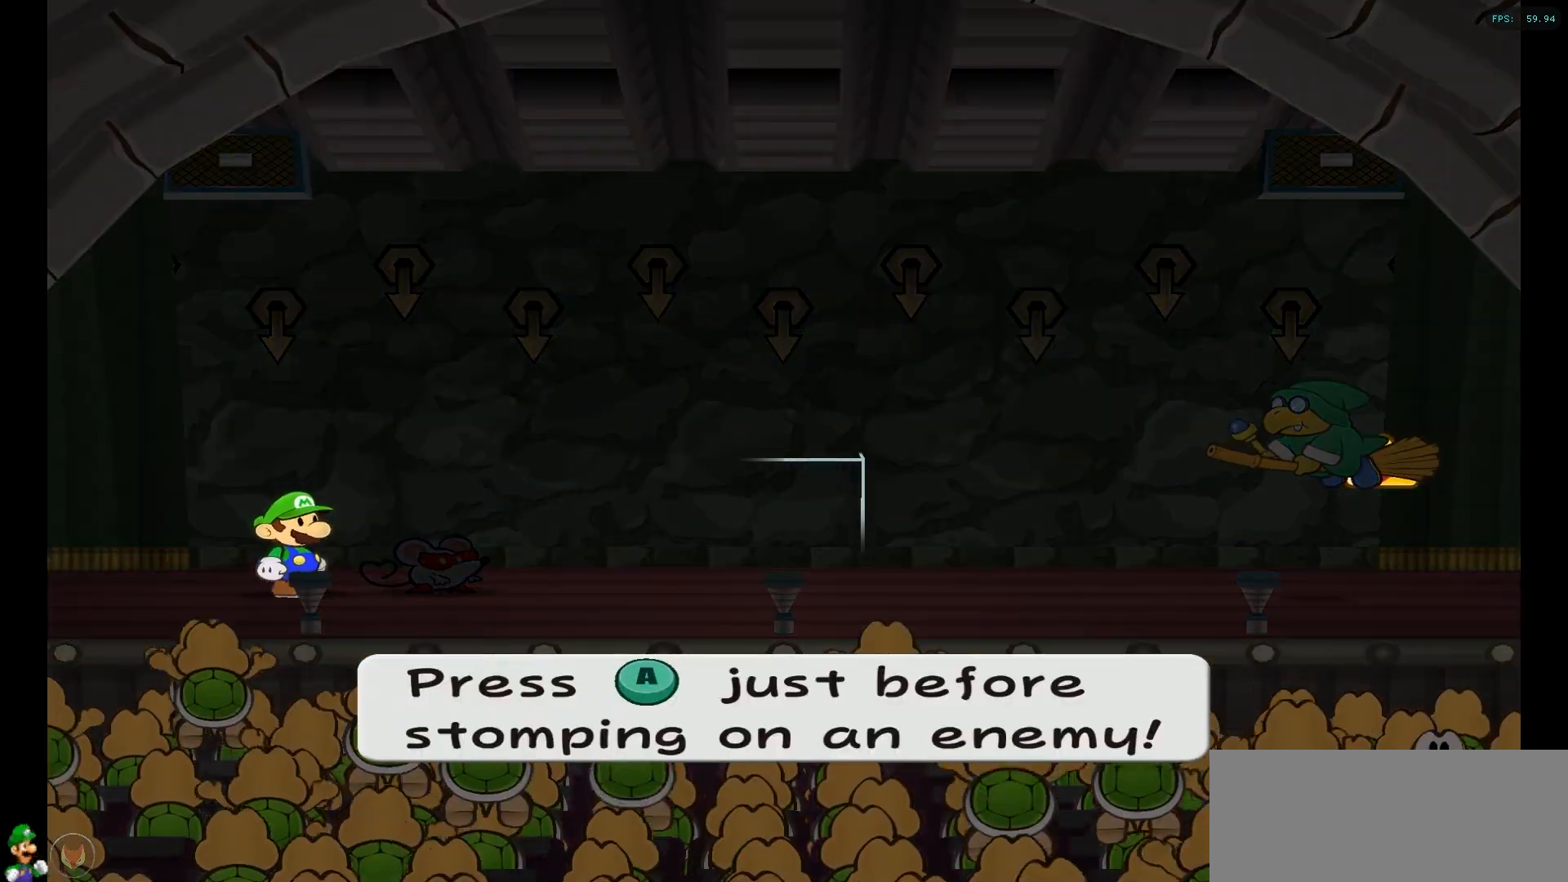
{"buttons": [], "left_stick": "center", "right_stick": "center", "events": [[183, "A", "down"], [283, "A", "up"]]}